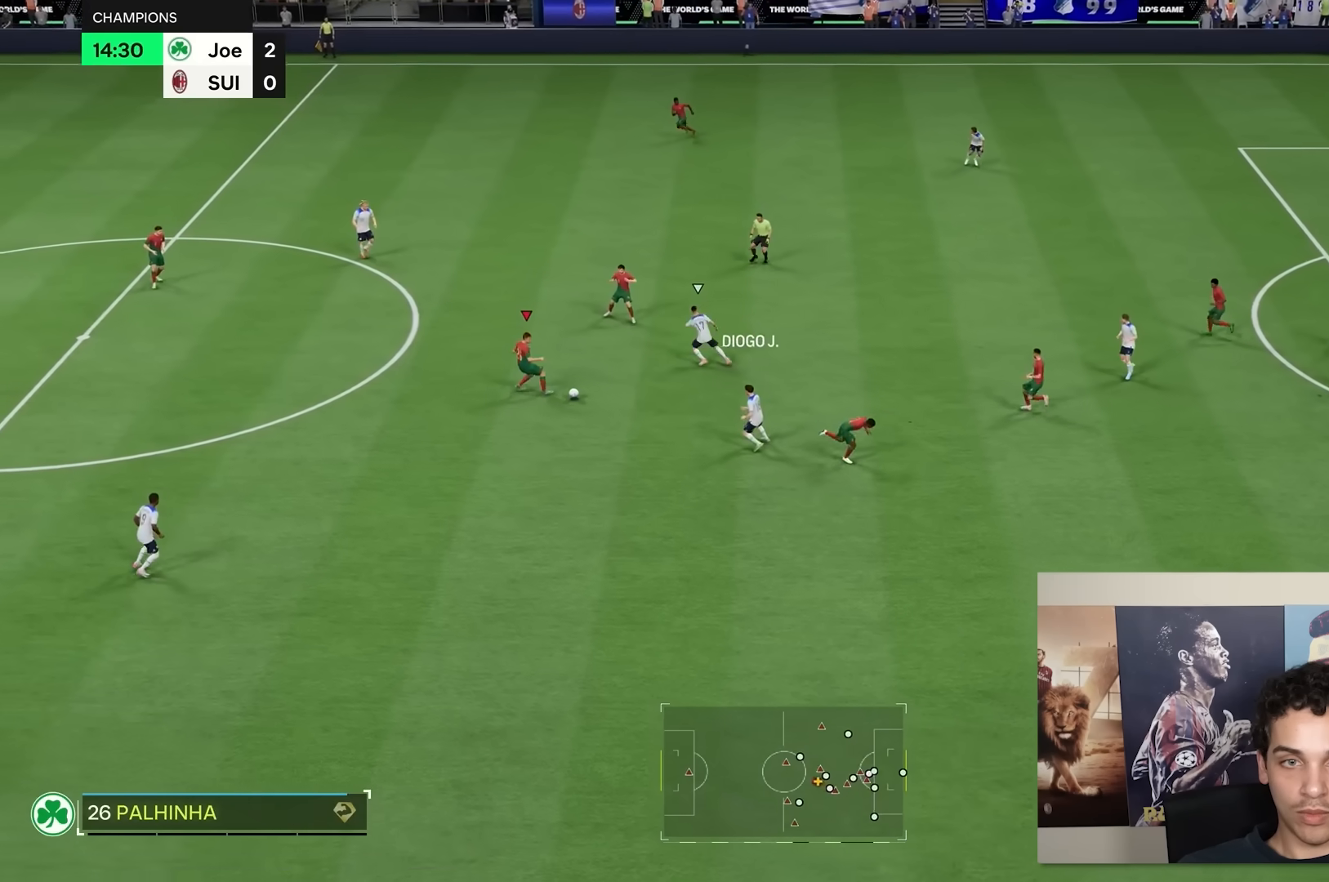
Gameplay with a controller (Xbox layout); each line is a JSON object with the inputs held at the frame after it. "events" lists button and stick changes between this image and that frame as [ms after this image, input, new state], when the widget could be followed in between. Not read: B L3 R3.
{"buttons": [], "left_stick": "down", "right_stick": "center", "events": [[183, "R2", "up"], [250, "left_stick", "down"]]}
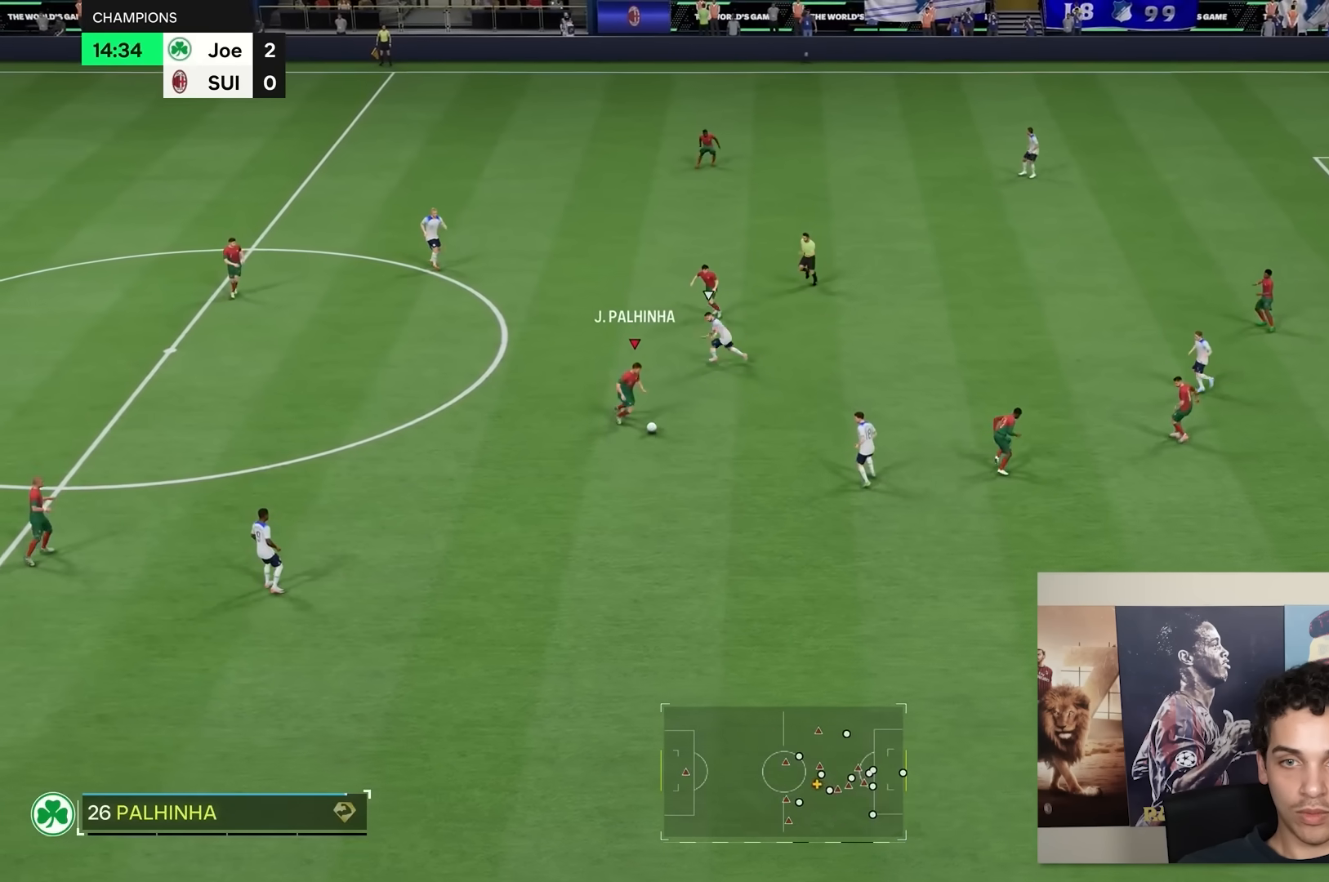
{"buttons": [], "left_stick": "right", "right_stick": "center", "events": [[50, "left_stick", "down-right"], [150, "left_stick", "right"]]}
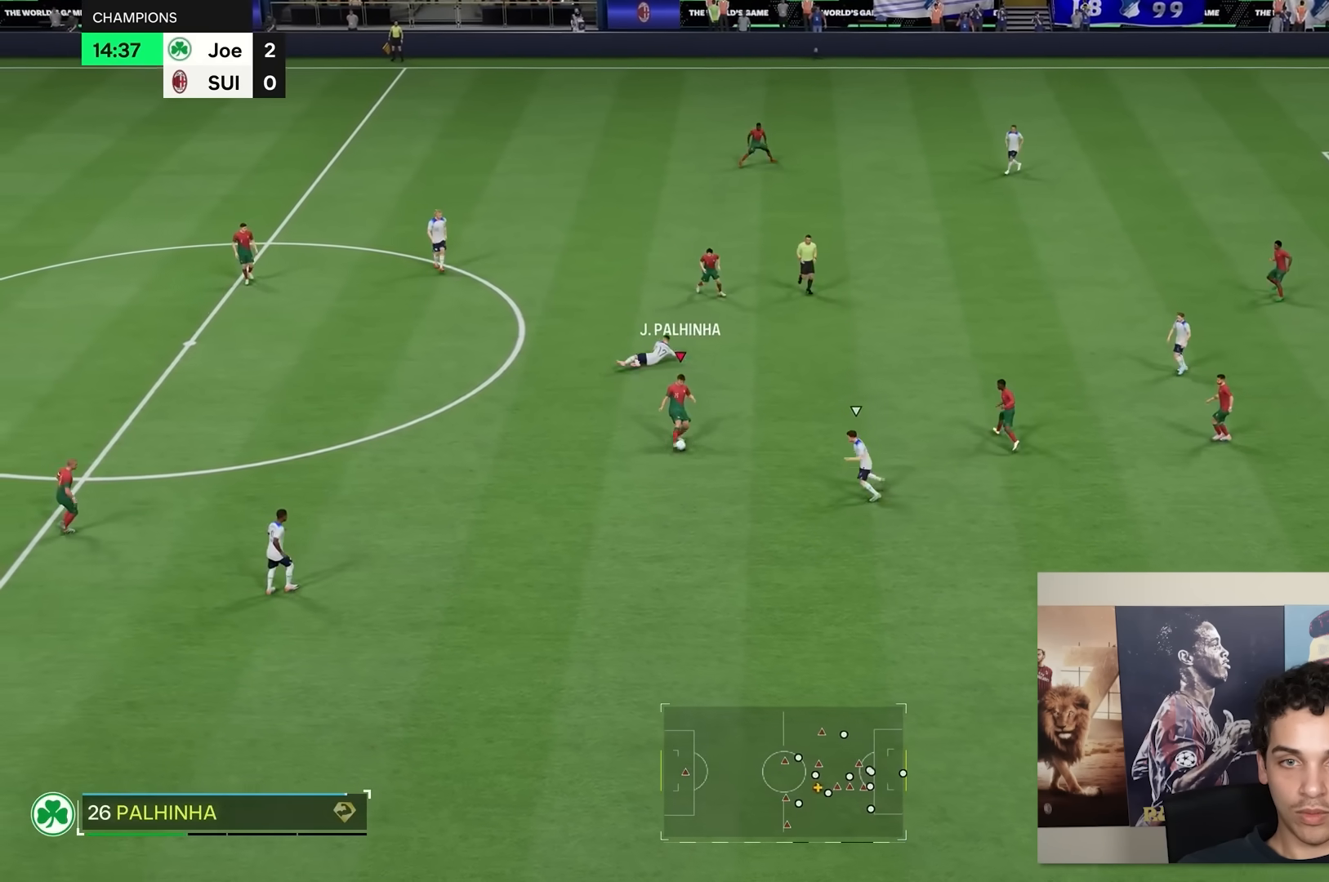
{"buttons": [], "left_stick": "center", "right_stick": "center", "events": [[83, "left_stick", "center"]]}
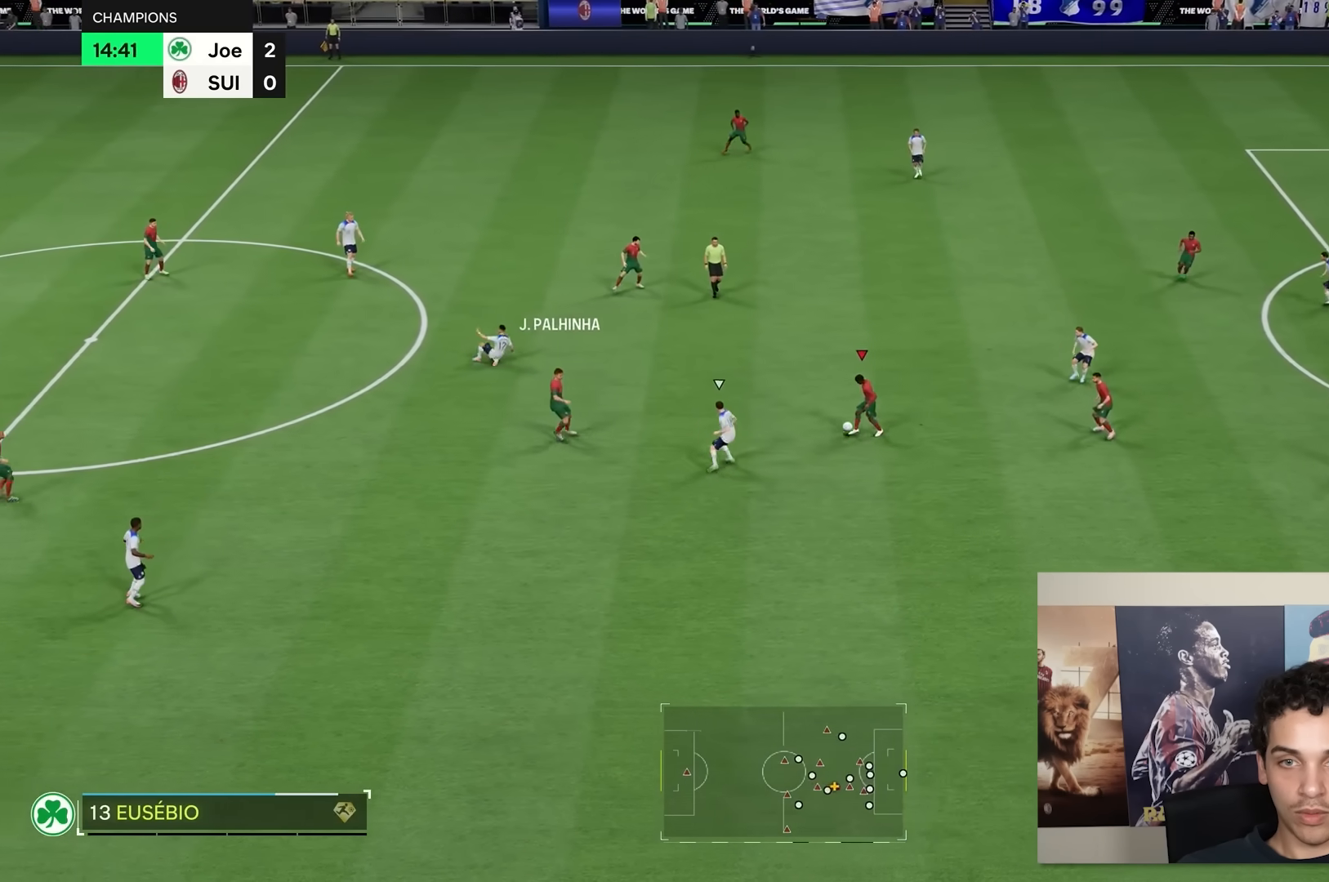
{"buttons": [], "left_stick": "down-right", "right_stick": "right", "events": [[400, "left_stick", "down-right"], [417, "right_stick", "right"]]}
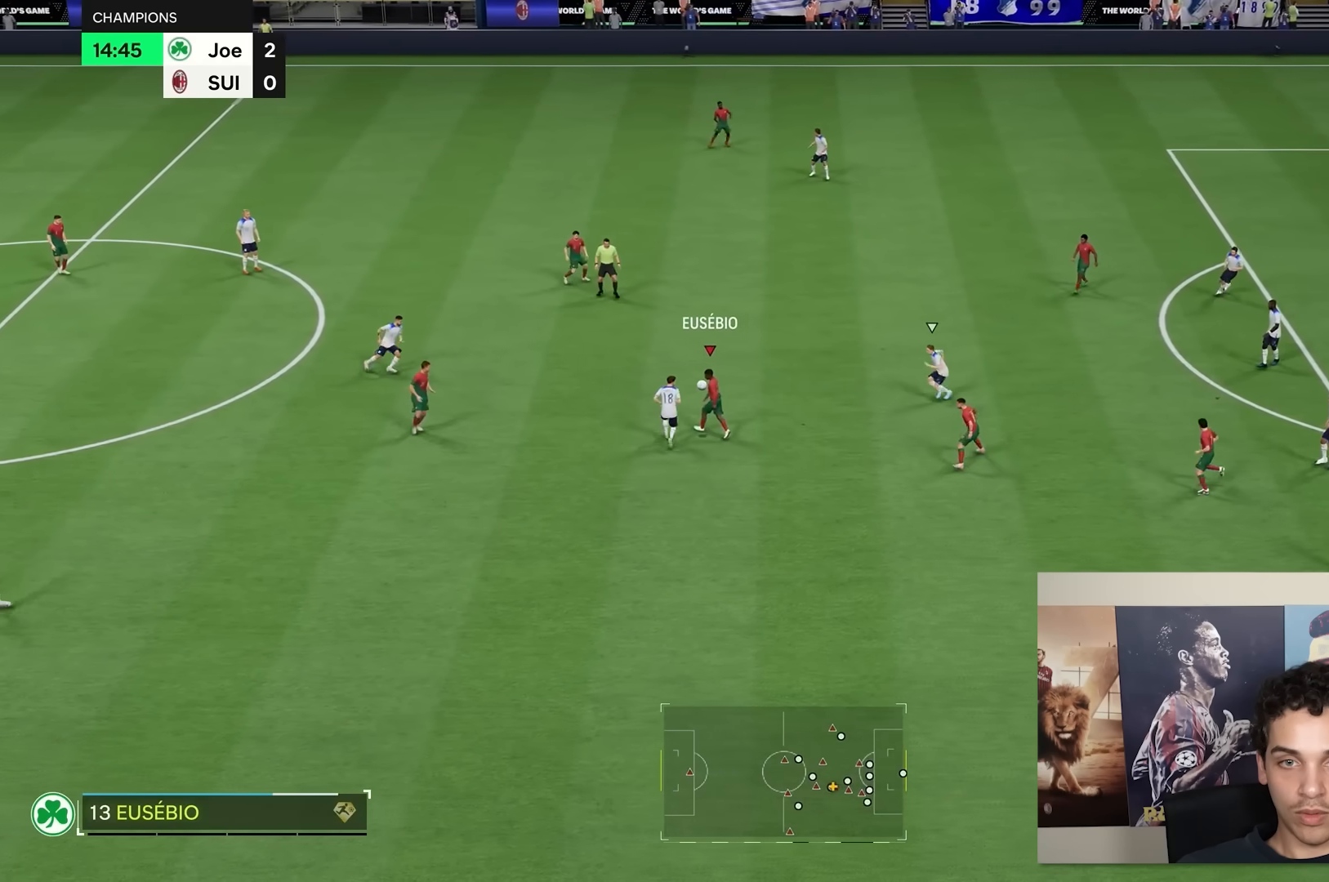
{"buttons": [], "left_stick": "down-right", "right_stick": "center", "events": [[33, "right_stick", "center"]]}
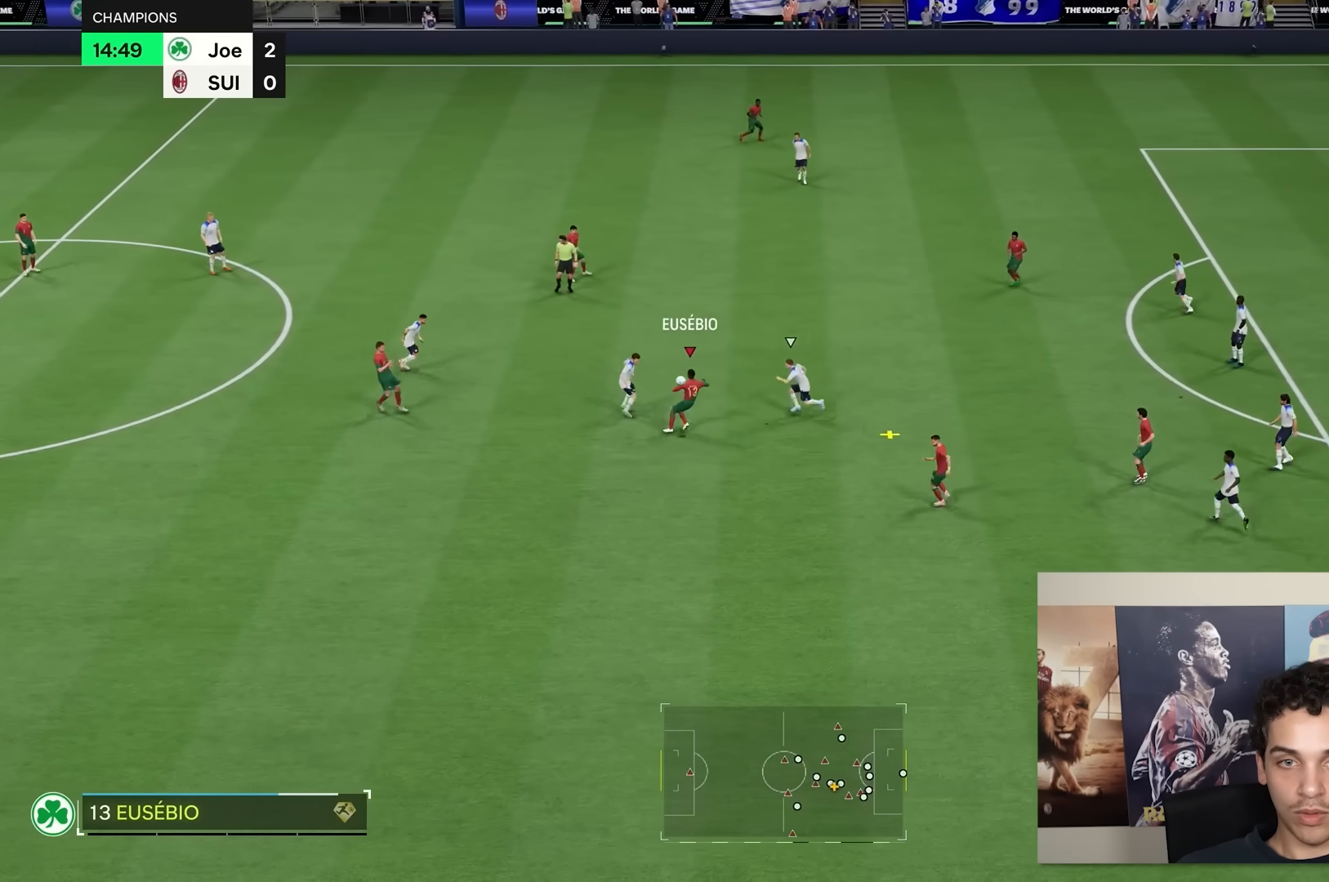
{"buttons": [], "left_stick": "right", "right_stick": "center", "events": [[267, "left_stick", "right"]]}
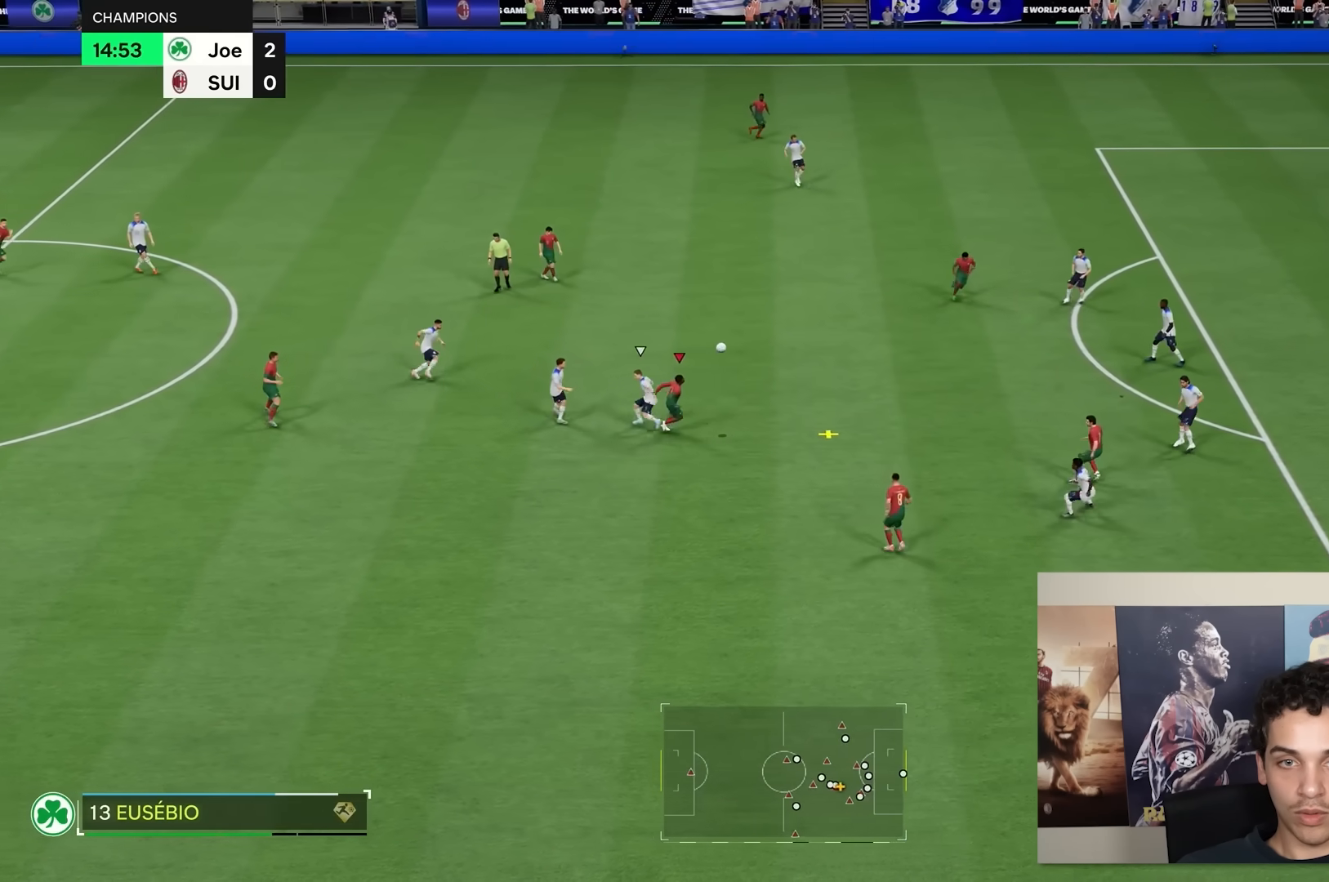
{"buttons": [], "left_stick": "right", "right_stick": "center", "events": []}
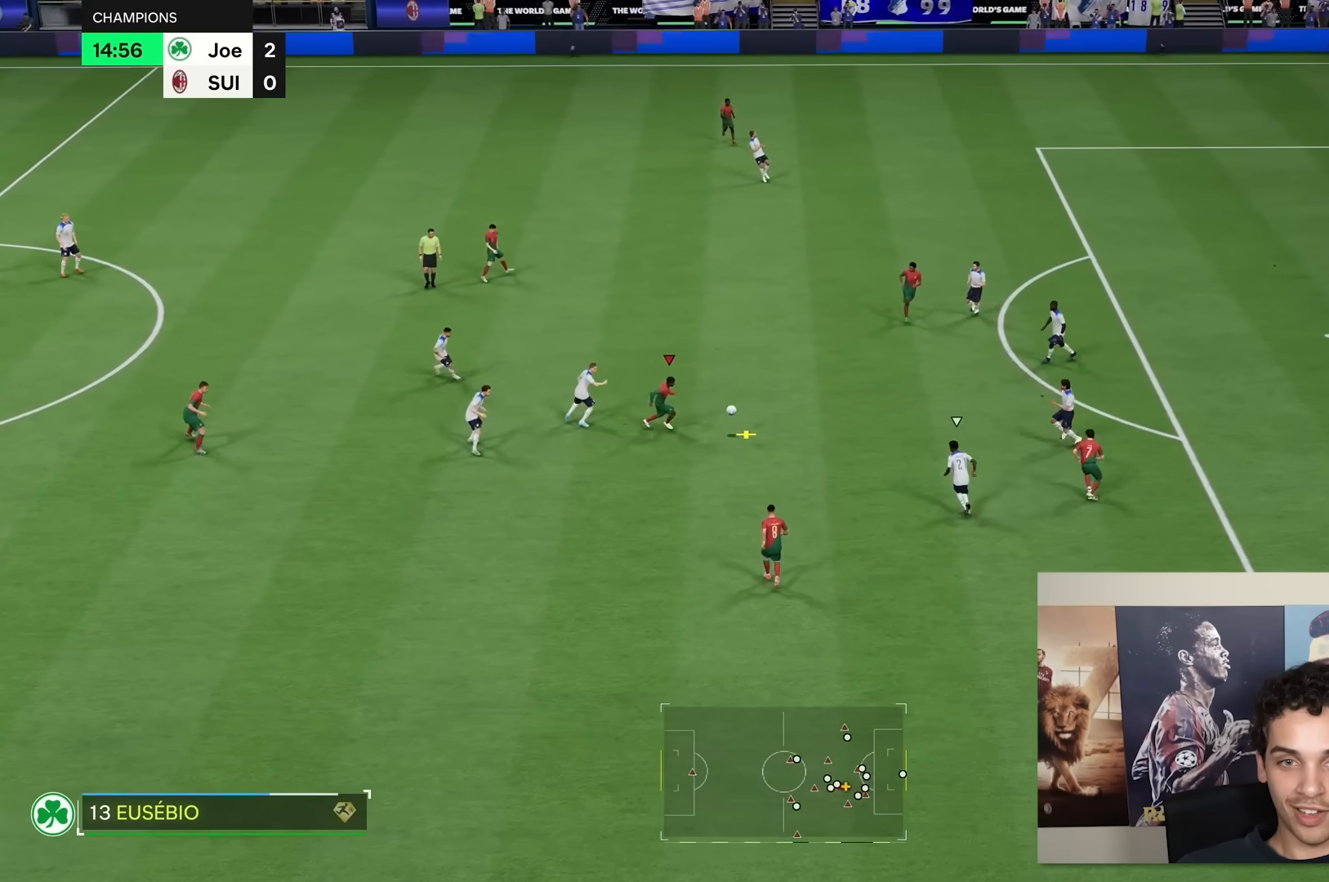
{"buttons": [], "left_stick": "right", "right_stick": "center", "events": []}
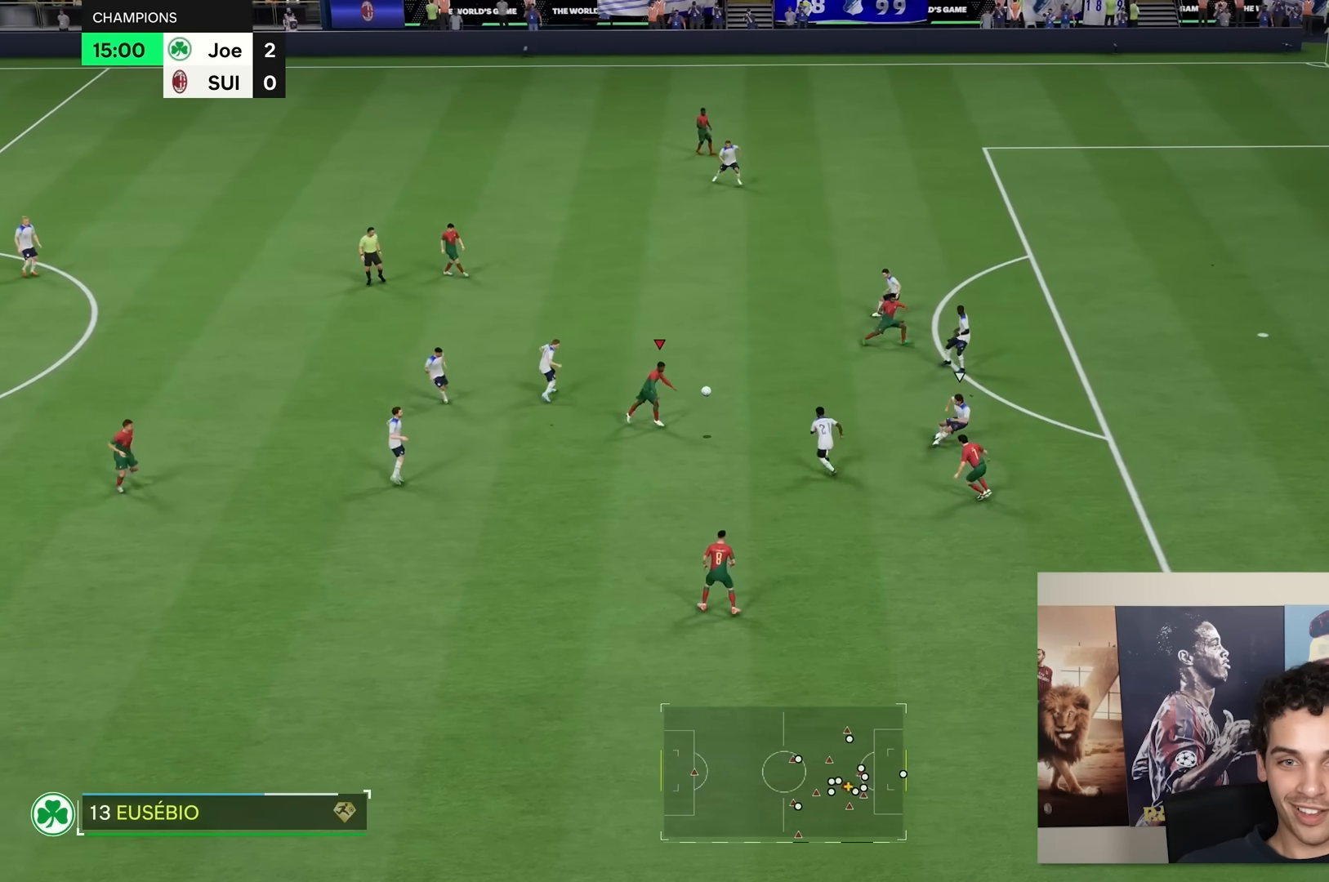
{"buttons": [], "left_stick": "right", "right_stick": "center", "events": []}
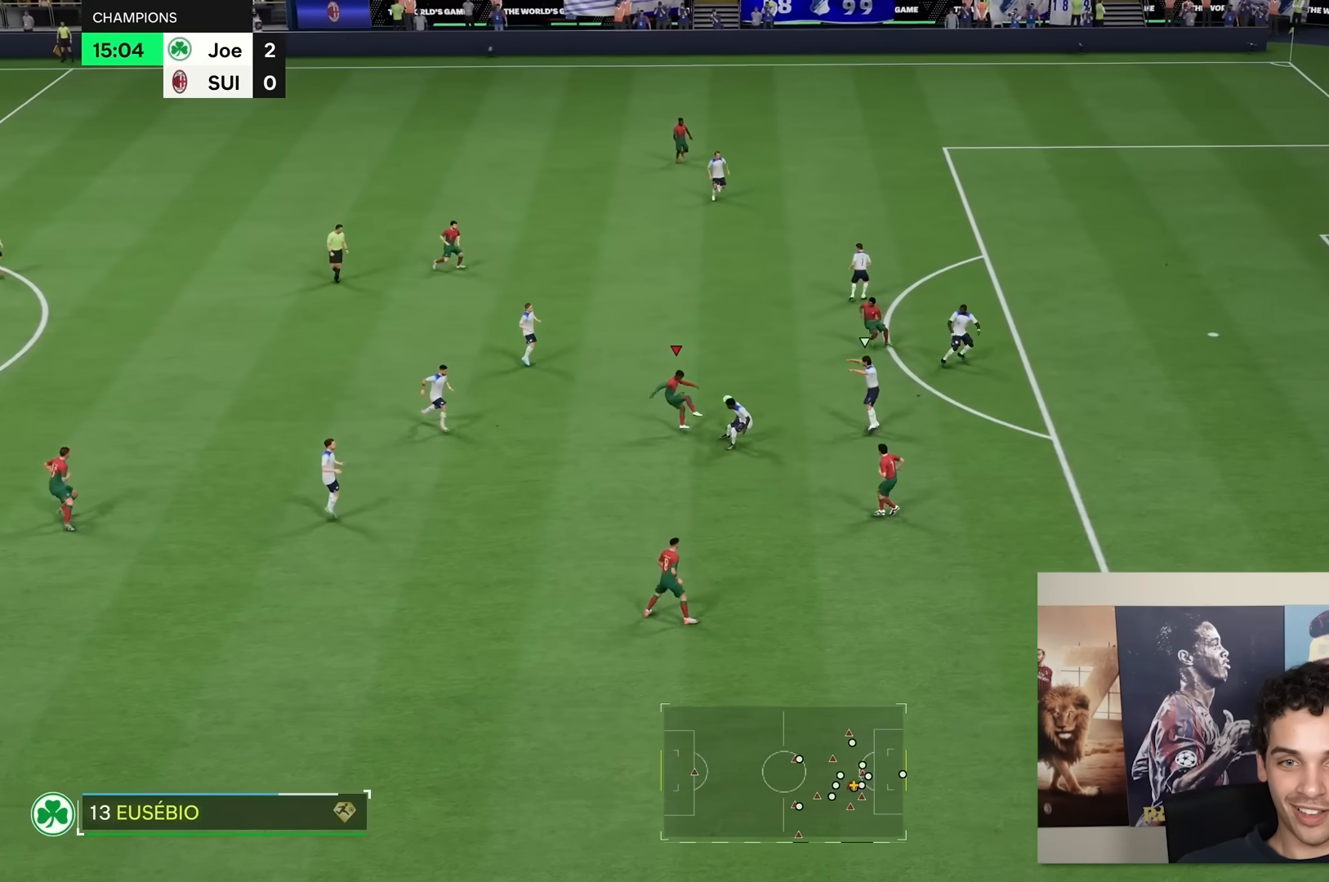
{"buttons": [], "left_stick": "right", "right_stick": "center", "events": []}
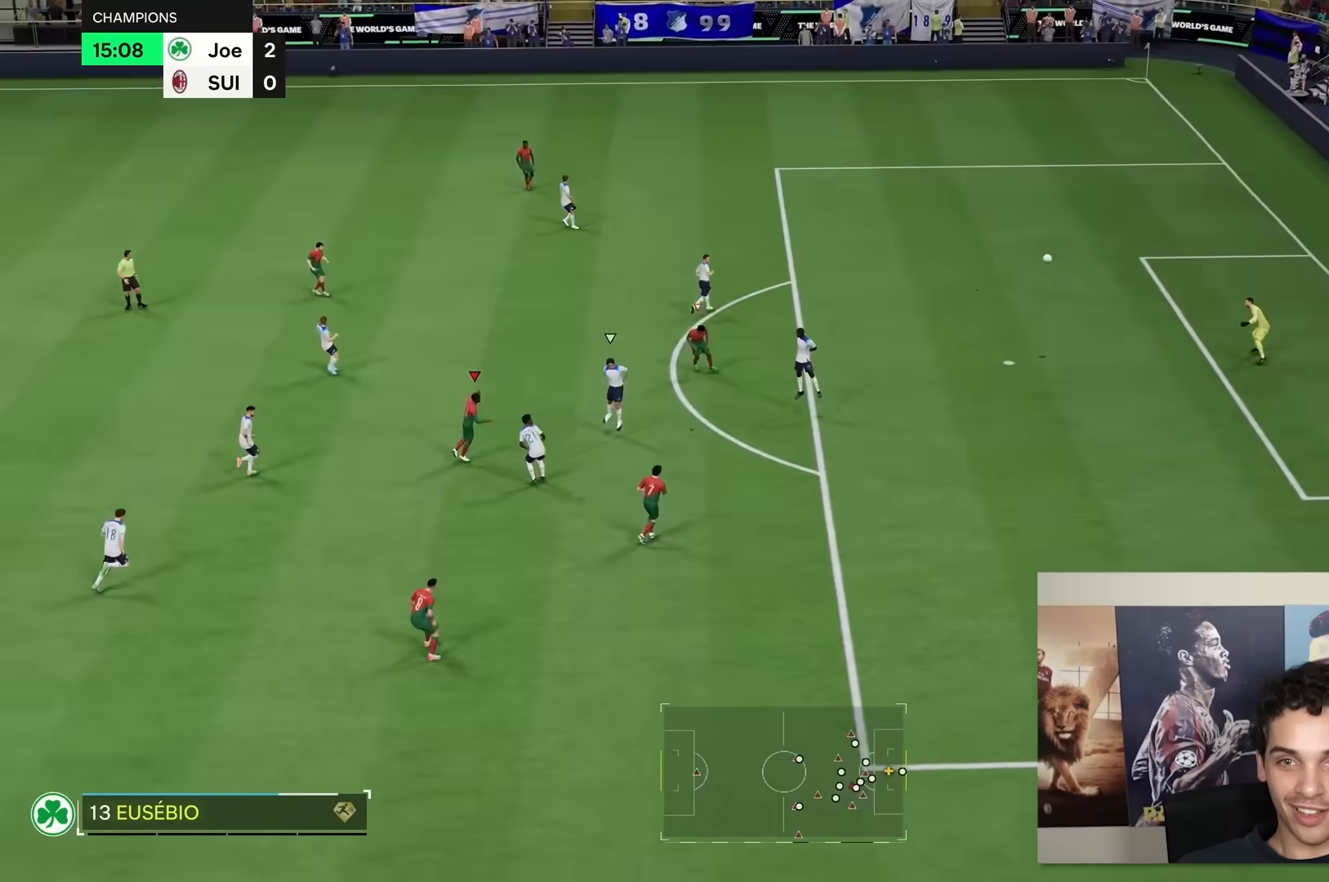
{"buttons": [], "left_stick": "right", "right_stick": "center", "events": []}
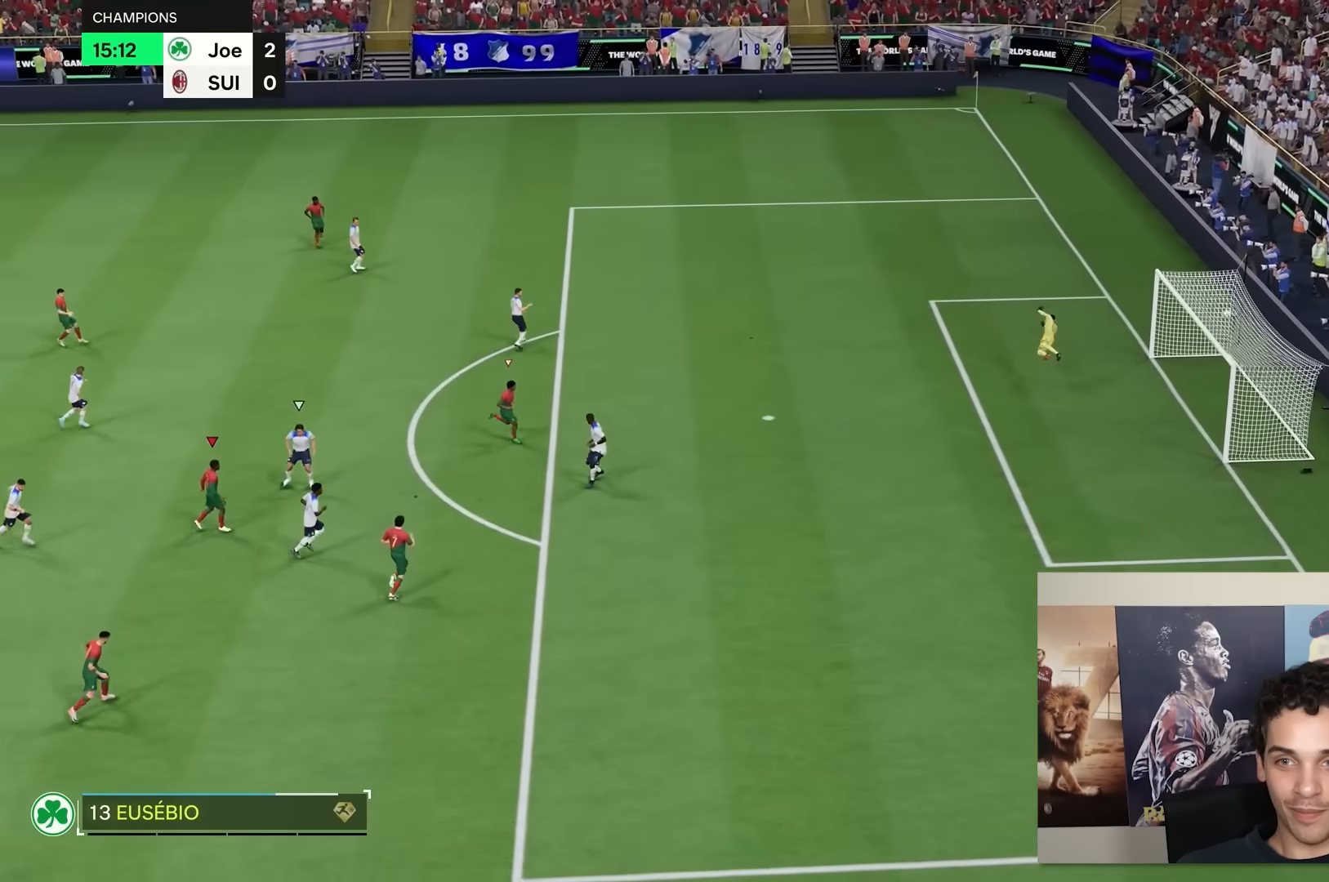
{"buttons": [], "left_stick": "right", "right_stick": "center", "events": []}
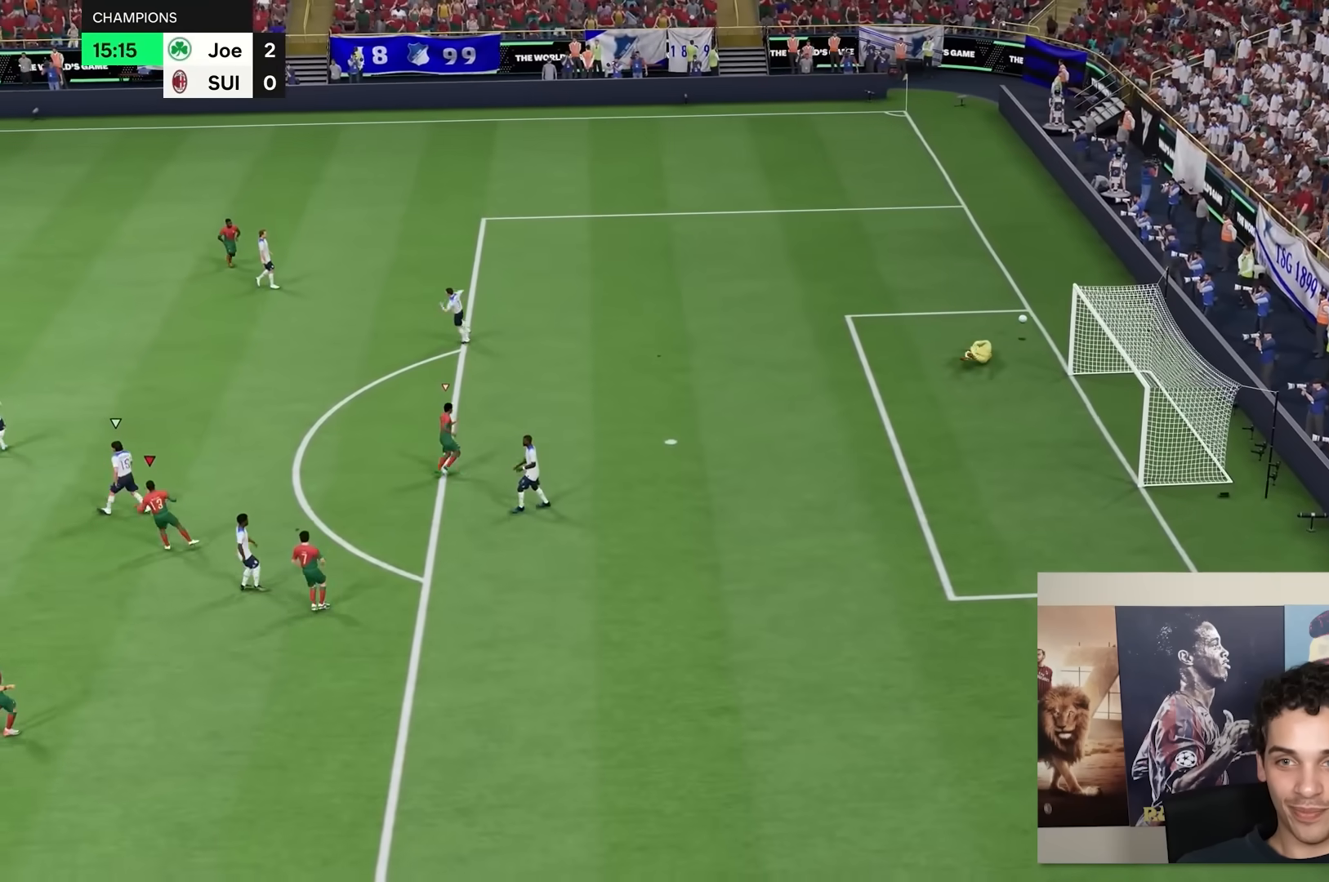
{"buttons": [], "left_stick": "center", "right_stick": "center", "events": [[200, "left_stick", "center"]]}
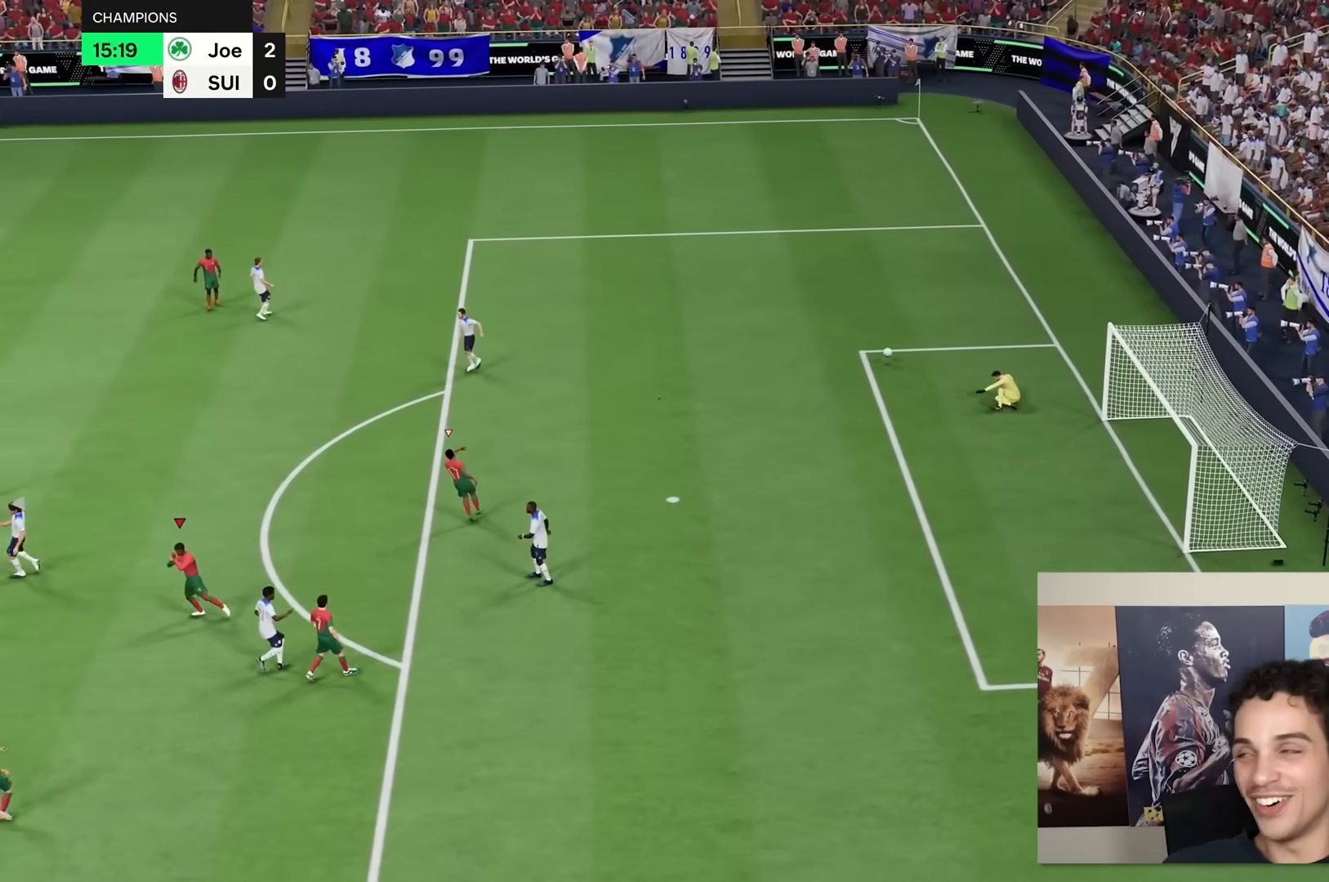
{"buttons": [], "left_stick": "center", "right_stick": "center", "events": []}
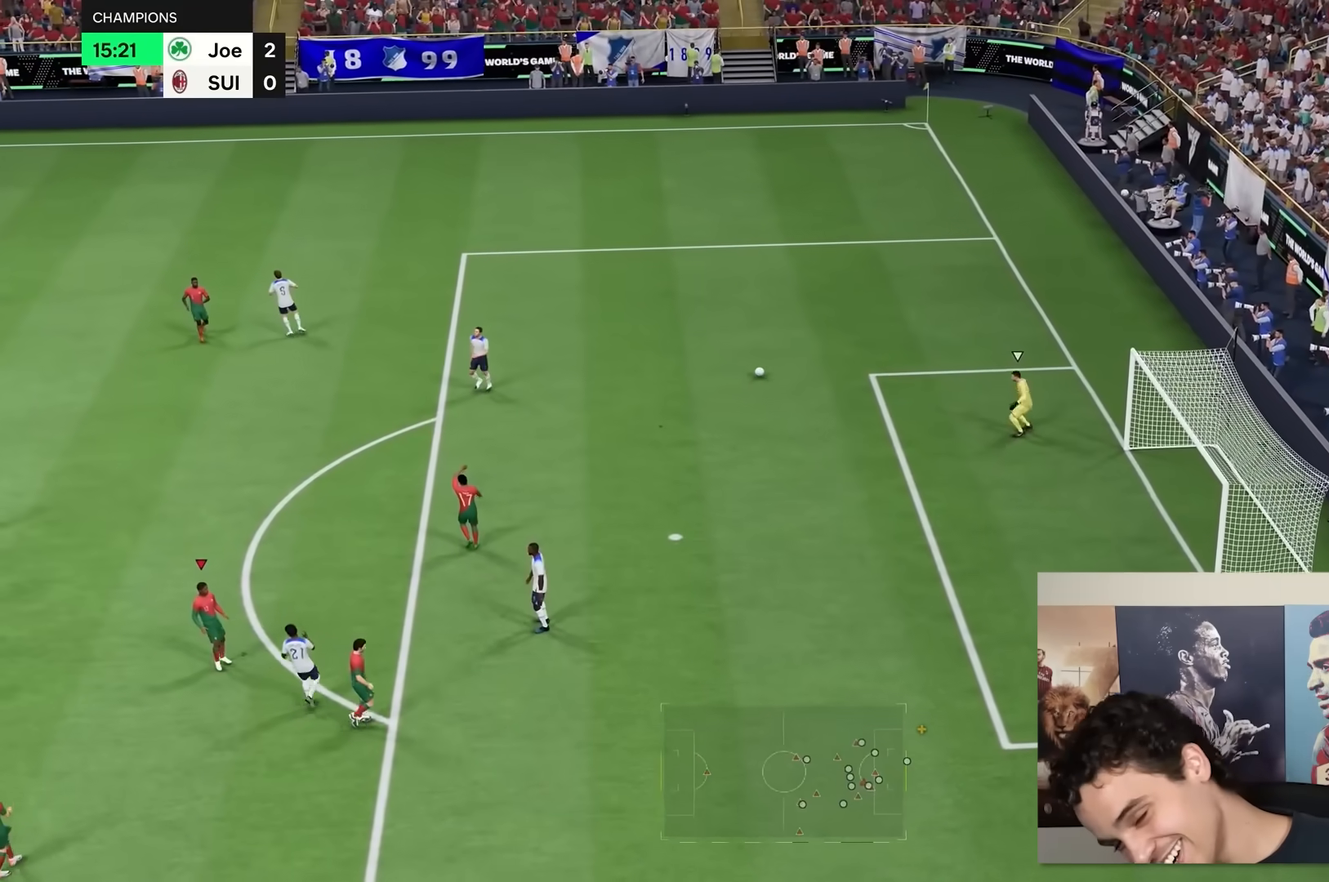
{"buttons": [], "left_stick": "center", "right_stick": "center", "events": []}
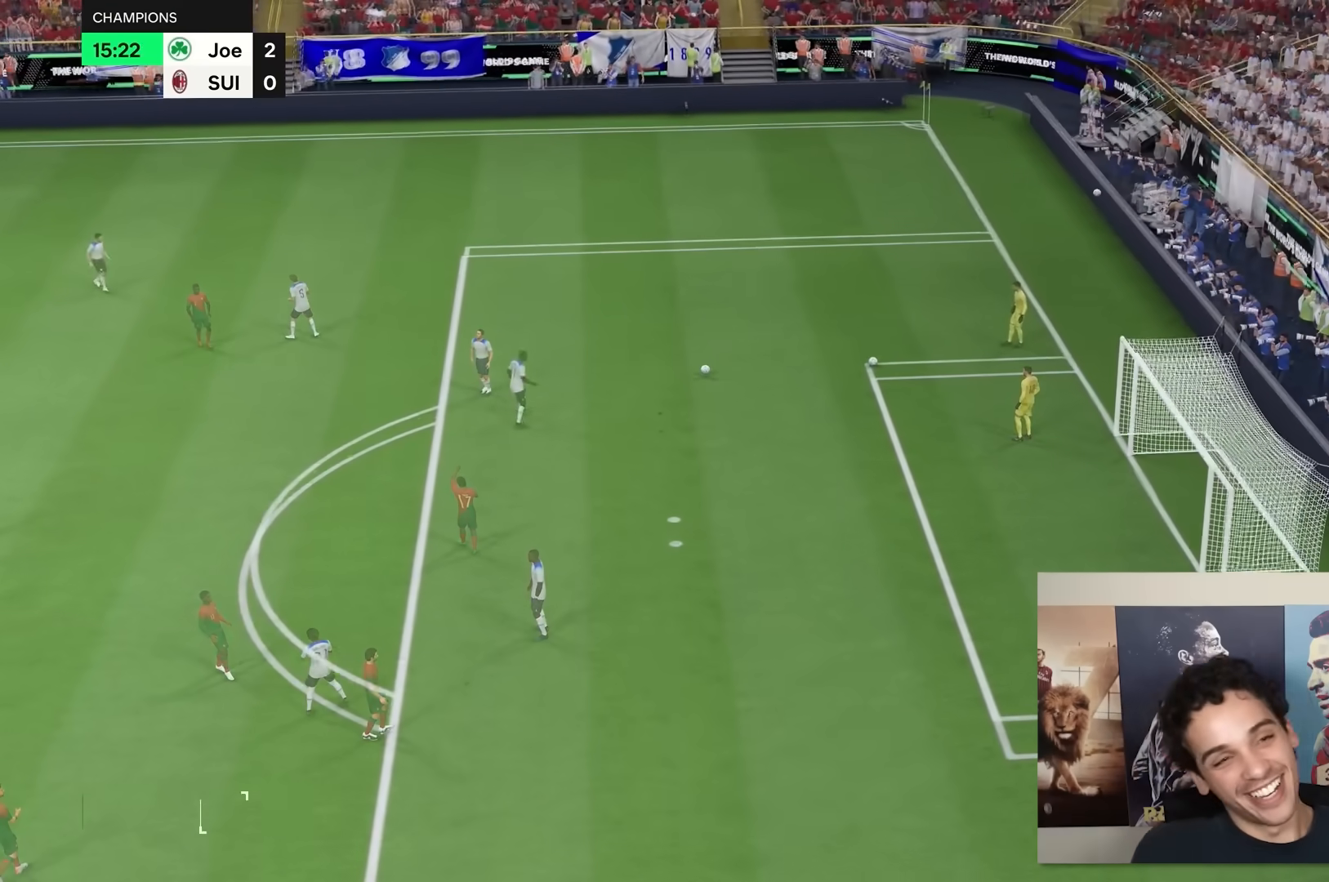
{"buttons": [], "left_stick": "center", "right_stick": "center", "events": []}
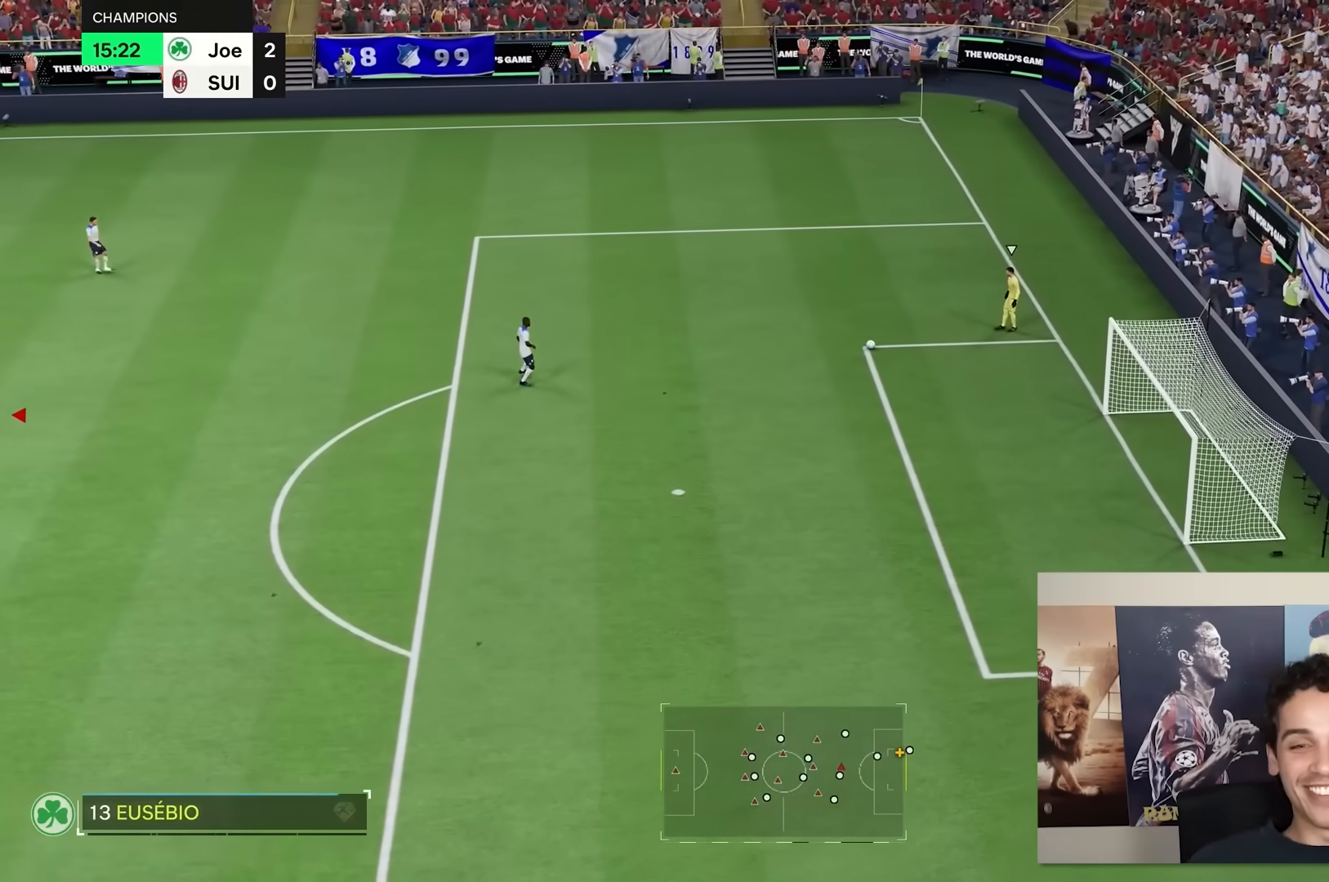
{"buttons": [], "left_stick": "right", "right_stick": "center", "events": [[433, "left_stick", "right"]]}
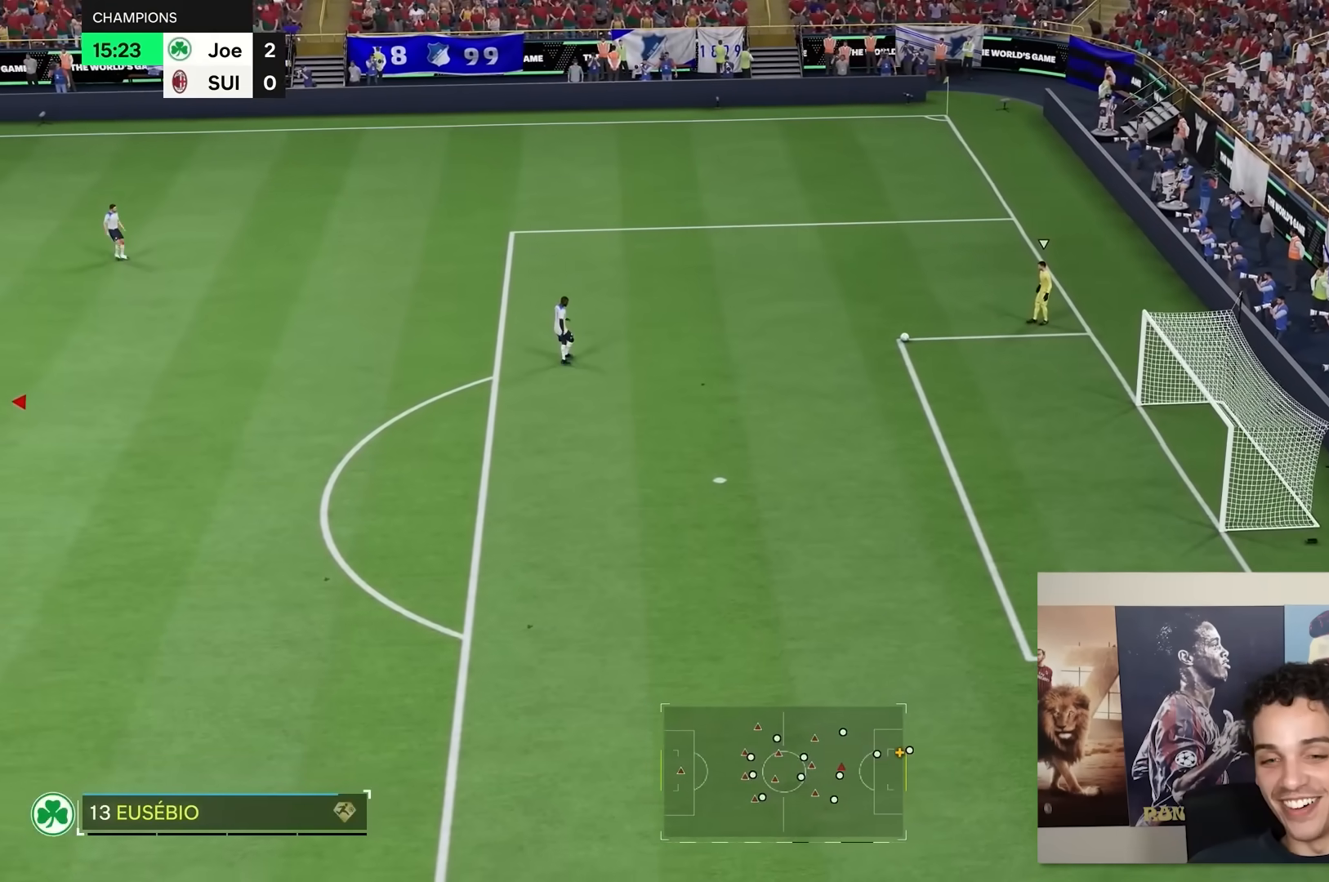
{"buttons": [], "left_stick": "right", "right_stick": "center", "events": []}
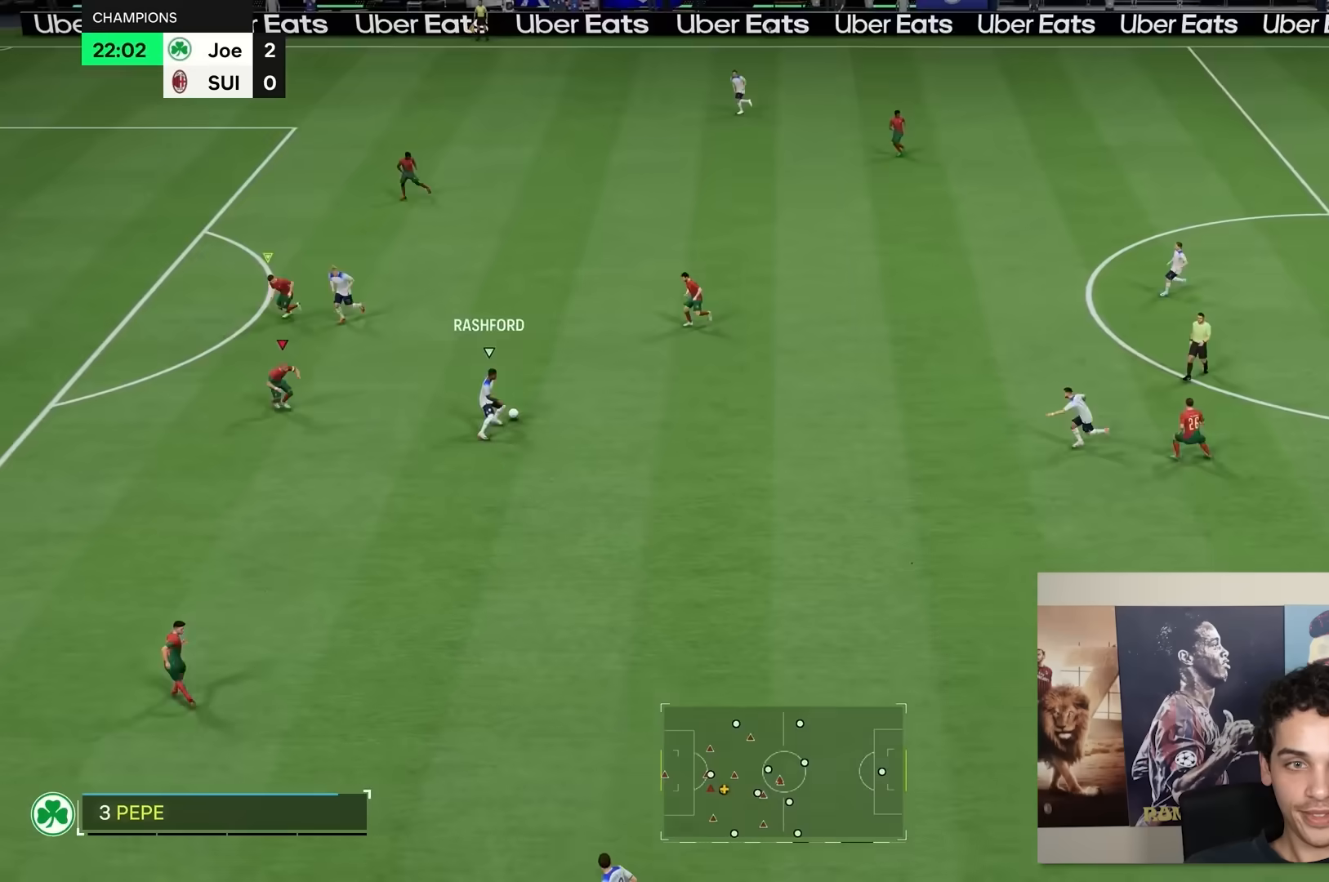
{"buttons": [], "left_stick": "up-right", "right_stick": "center", "events": [[100, "left_stick", "up-right"]]}
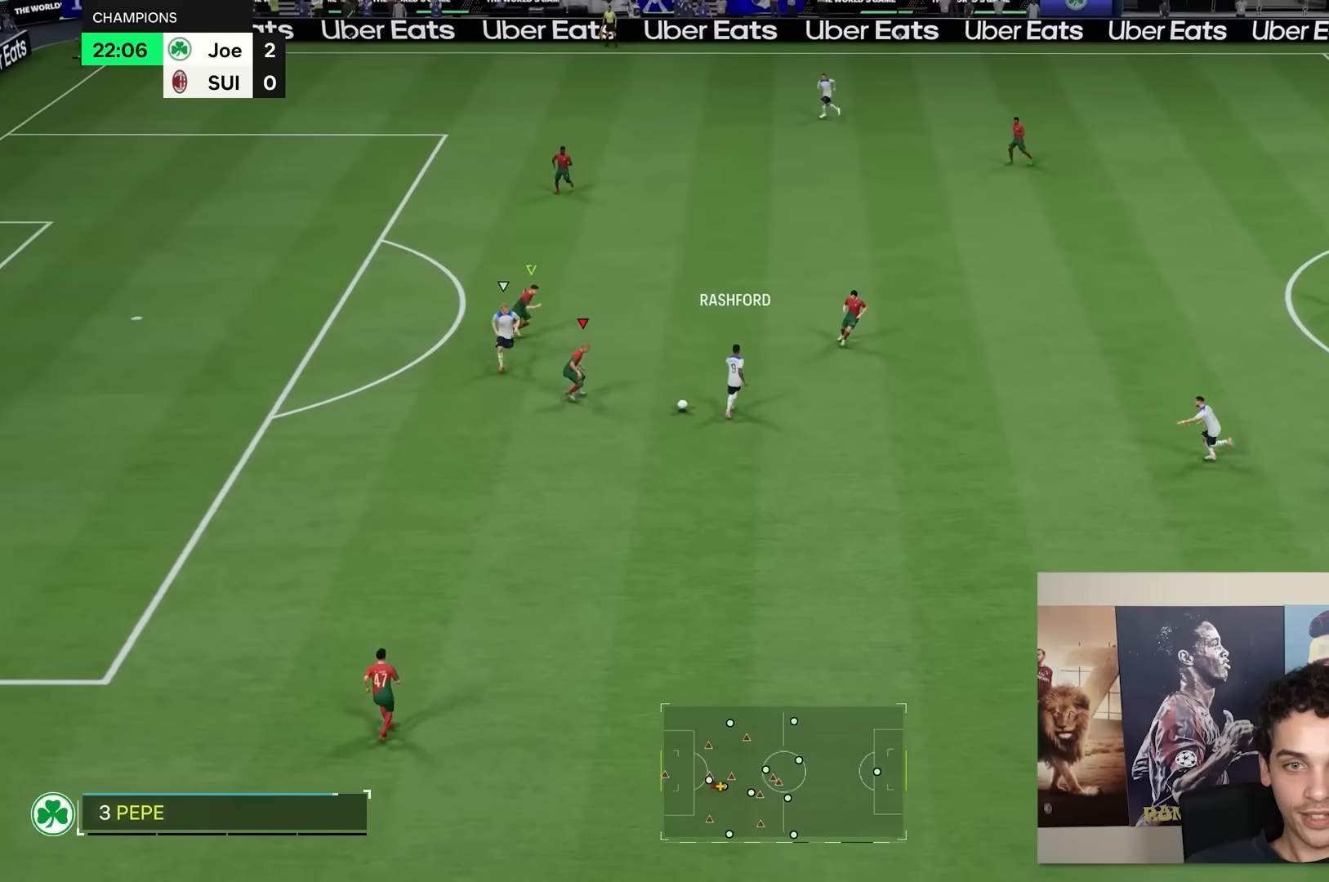
{"buttons": ["L2"], "left_stick": "down-right", "right_stick": "center", "events": [[17, "left_stick", "up"], [183, "left_stick", "up-right"], [300, "L2", "down"], [350, "left_stick", "right"], [450, "left_stick", "down-right"]]}
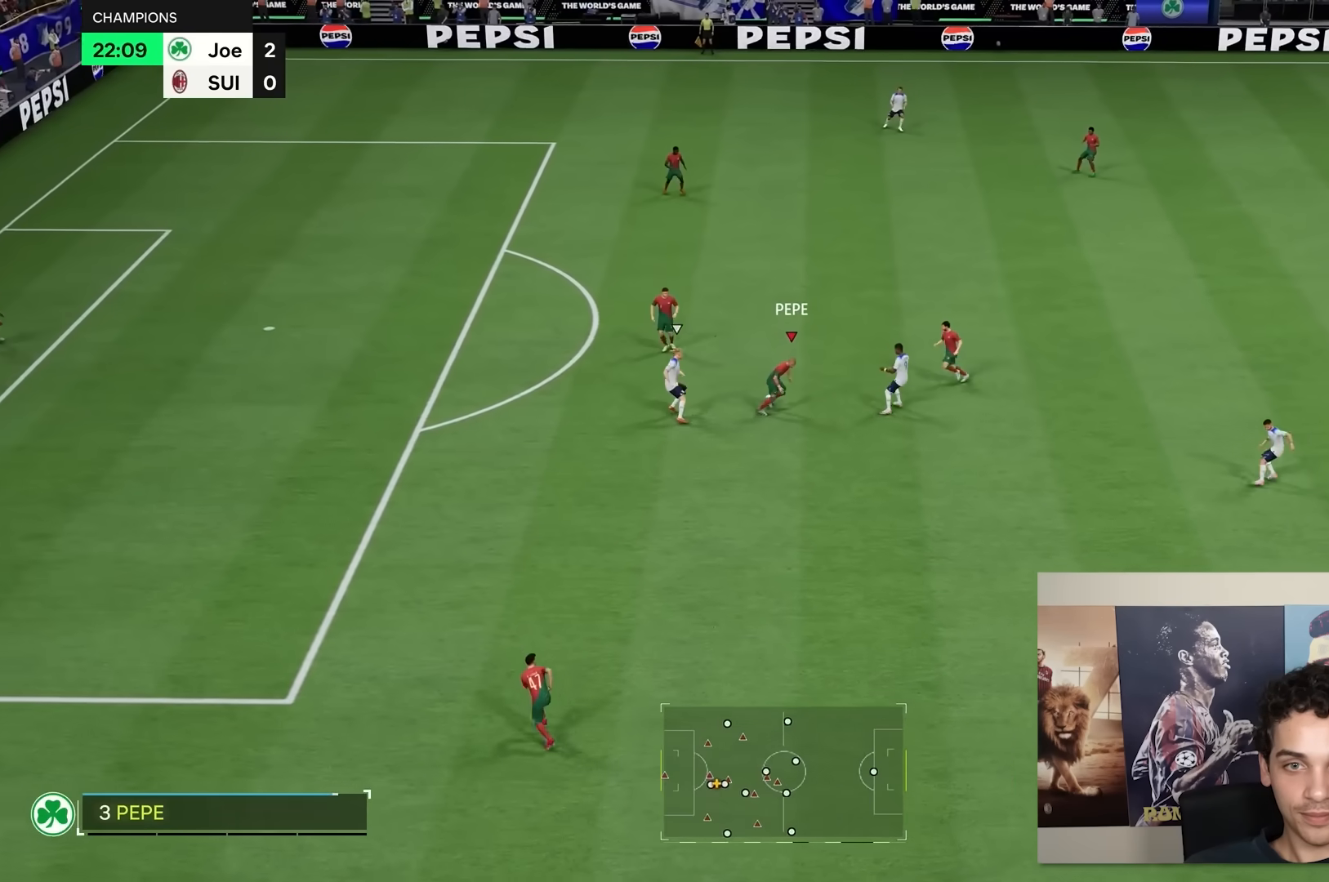
{"buttons": [], "left_stick": "down-right", "right_stick": "center", "events": [[100, "L2", "up"]]}
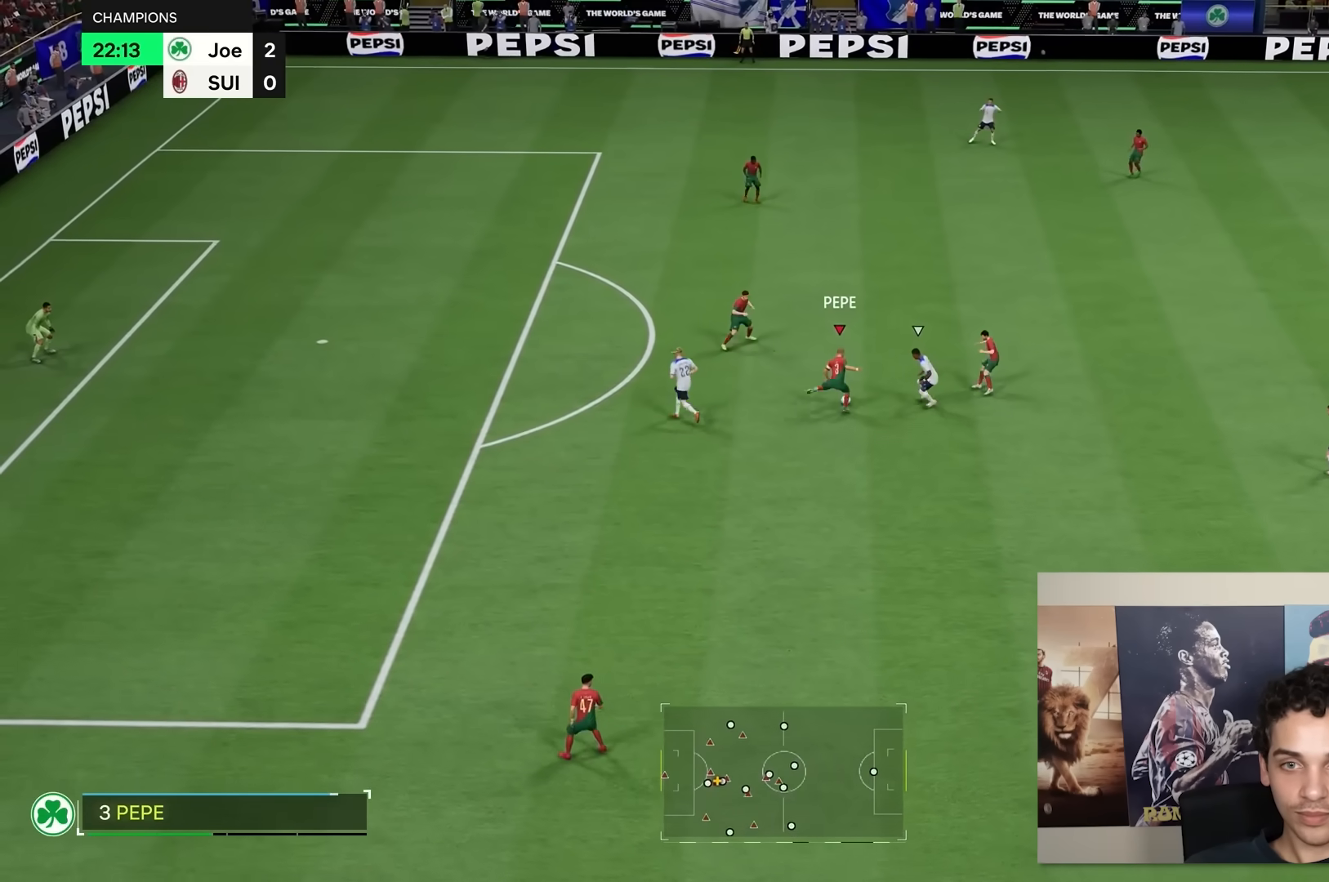
{"buttons": [], "left_stick": "center", "right_stick": "center", "events": [[500, "left_stick", "center"]]}
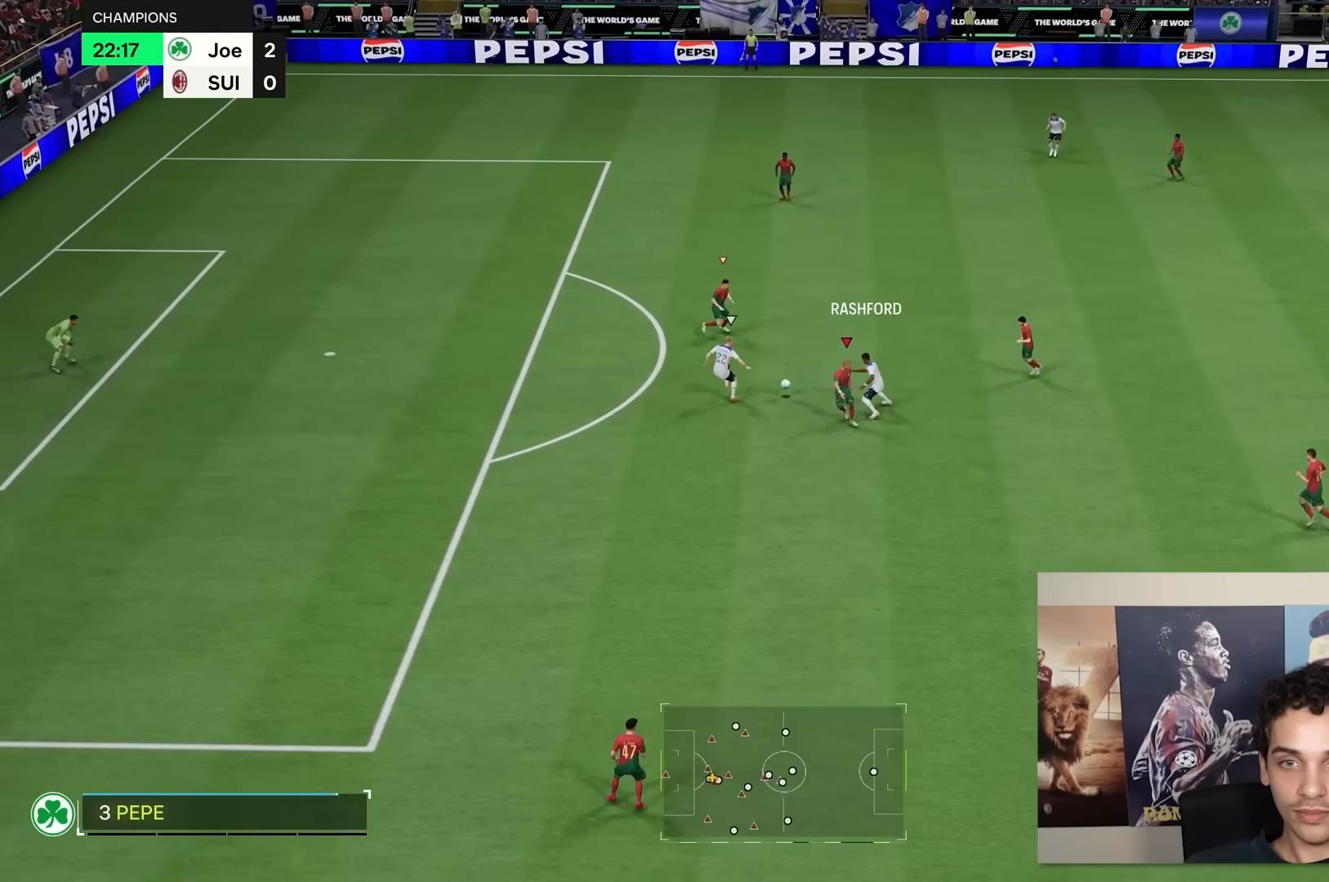
{"buttons": [], "left_stick": "down-left", "right_stick": "center", "events": [[283, "left_stick", "up-left"], [400, "left_stick", "down-left"]]}
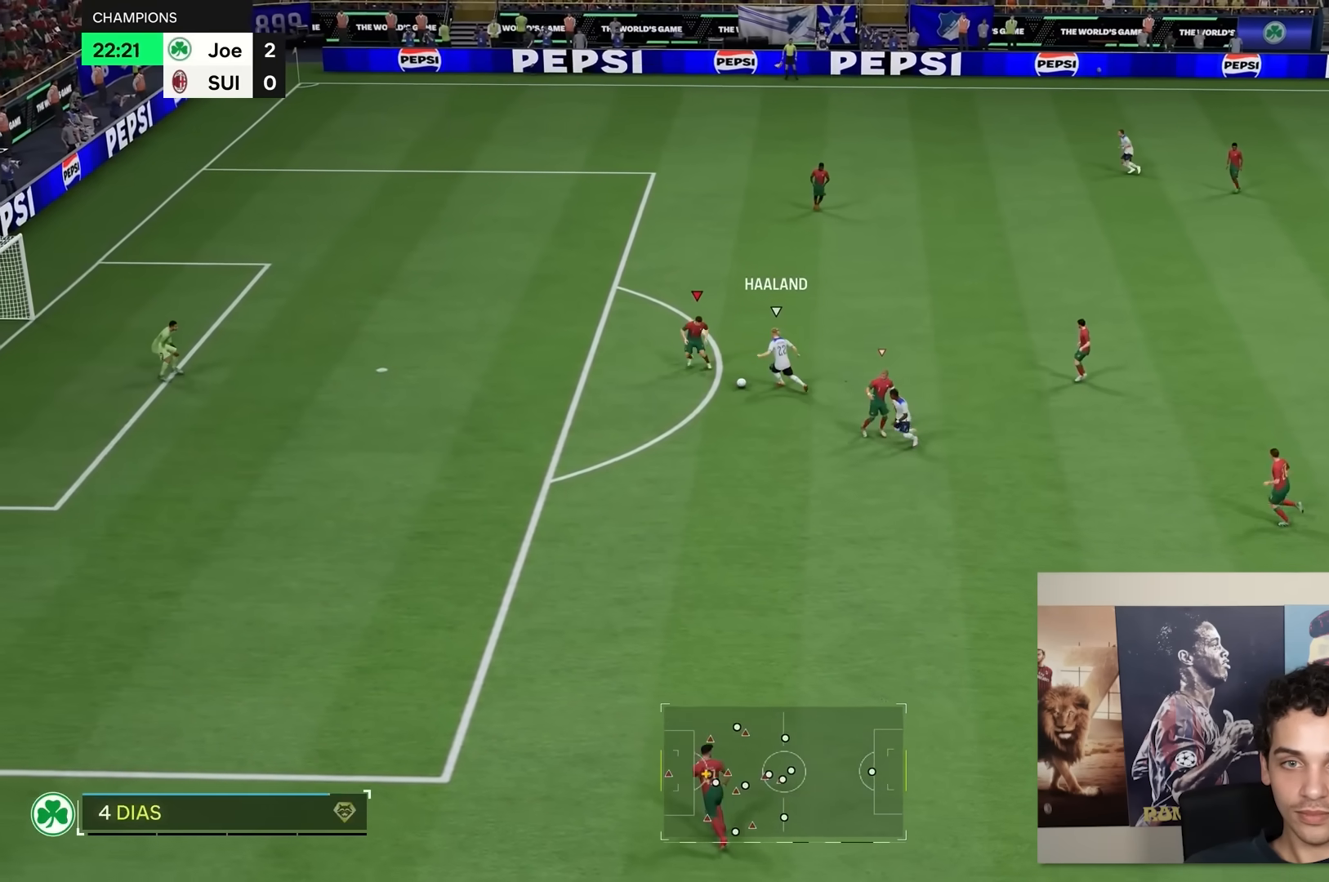
{"buttons": ["R2"], "left_stick": "up", "right_stick": "center", "events": [[67, "left_stick", "down-right"], [300, "left_stick", "up-right"], [417, "R2", "down"], [450, "left_stick", "up"]]}
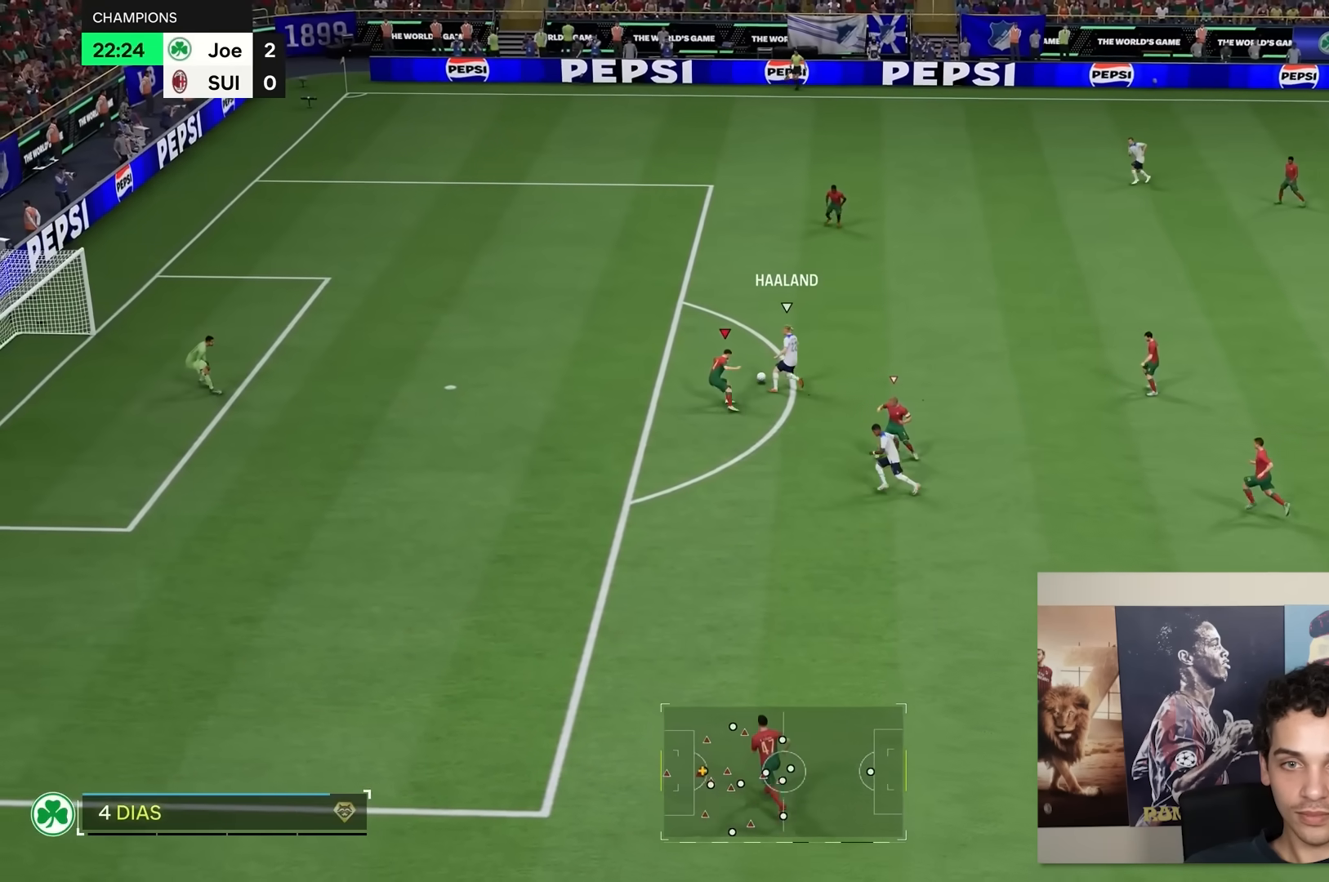
{"buttons": ["R2"], "left_stick": "up-left", "right_stick": "center", "events": [[317, "left_stick", "up-left"]]}
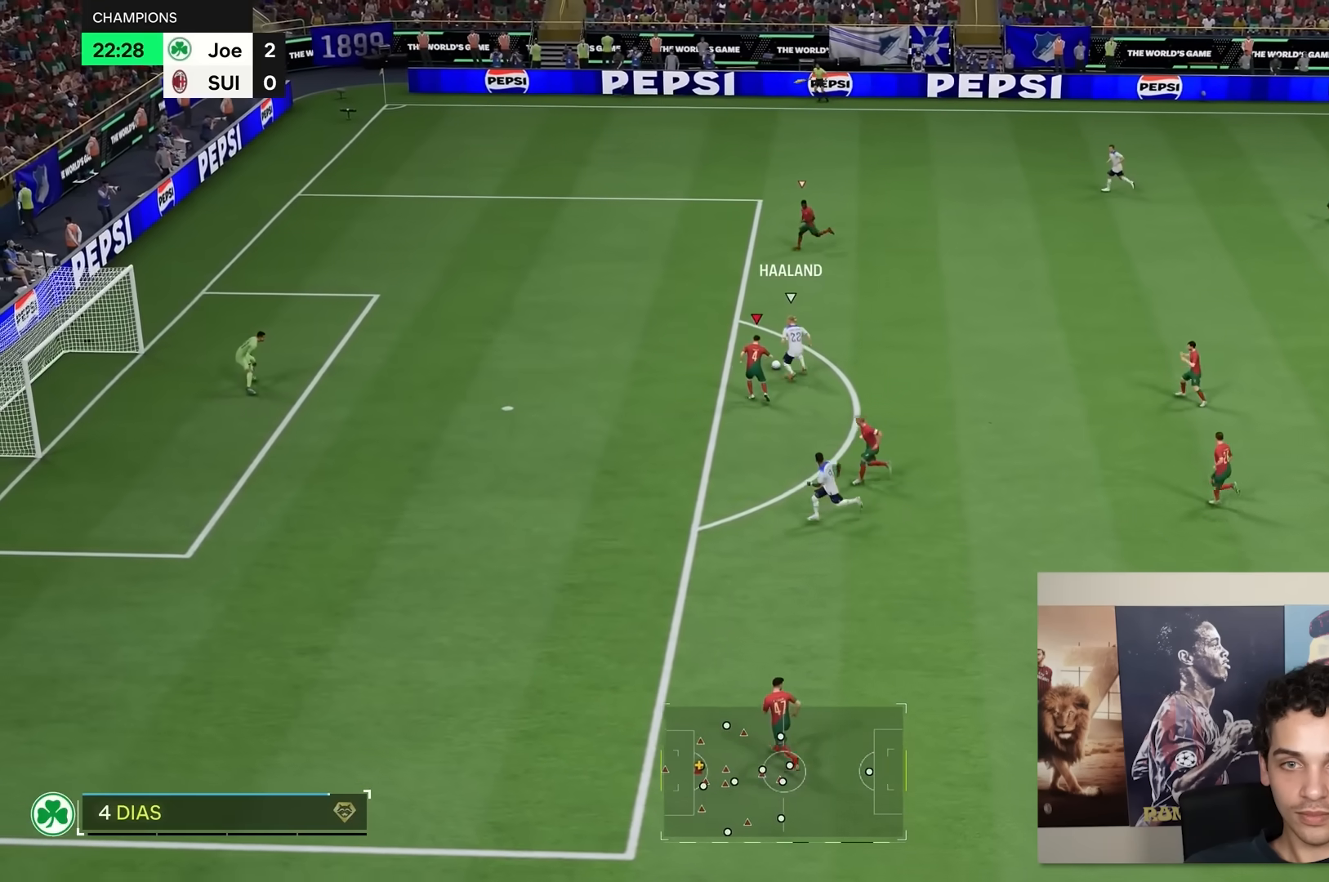
{"buttons": ["R2"], "left_stick": "up-left", "right_stick": "center", "events": []}
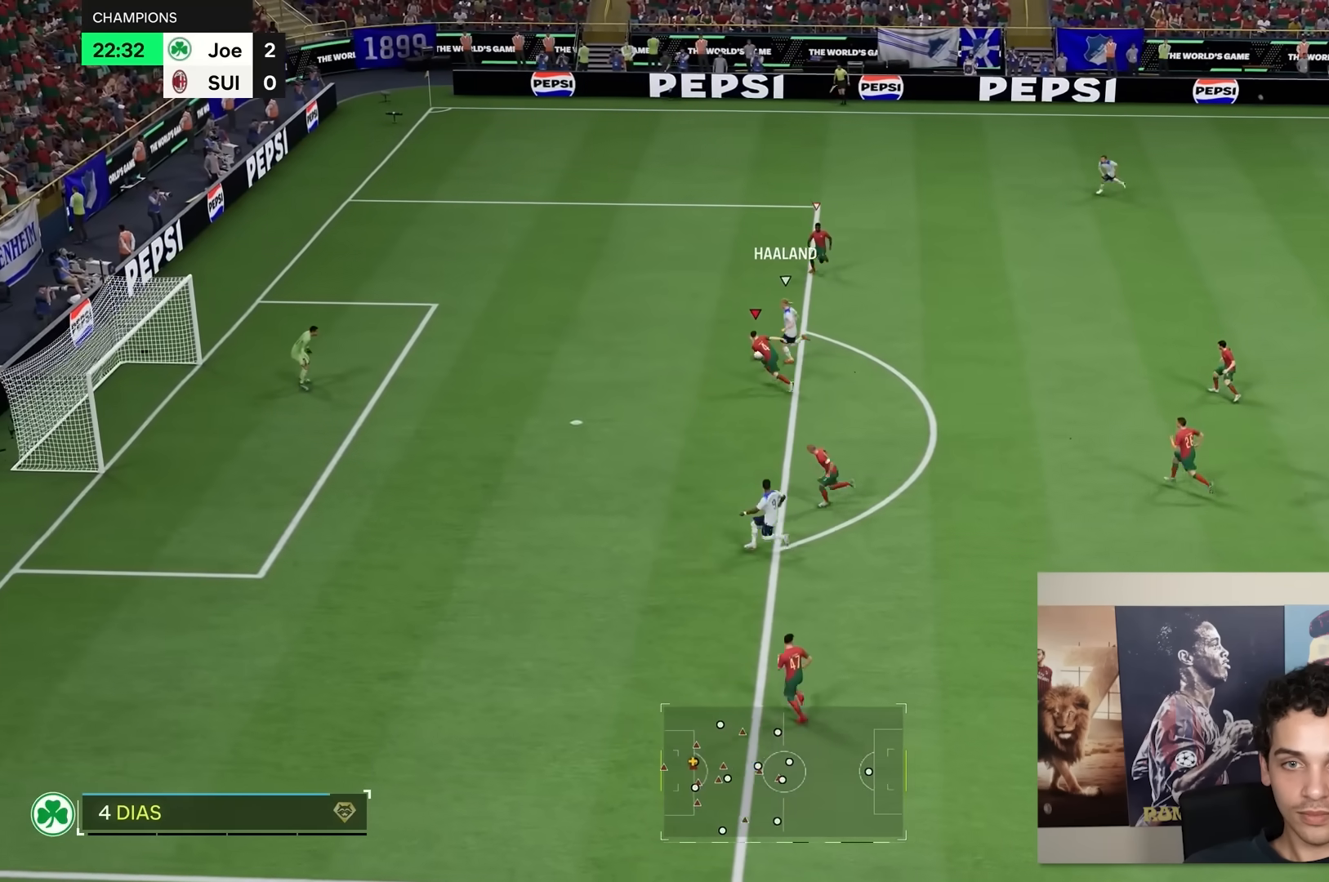
{"buttons": ["R2"], "left_stick": "up-left", "right_stick": "center"}
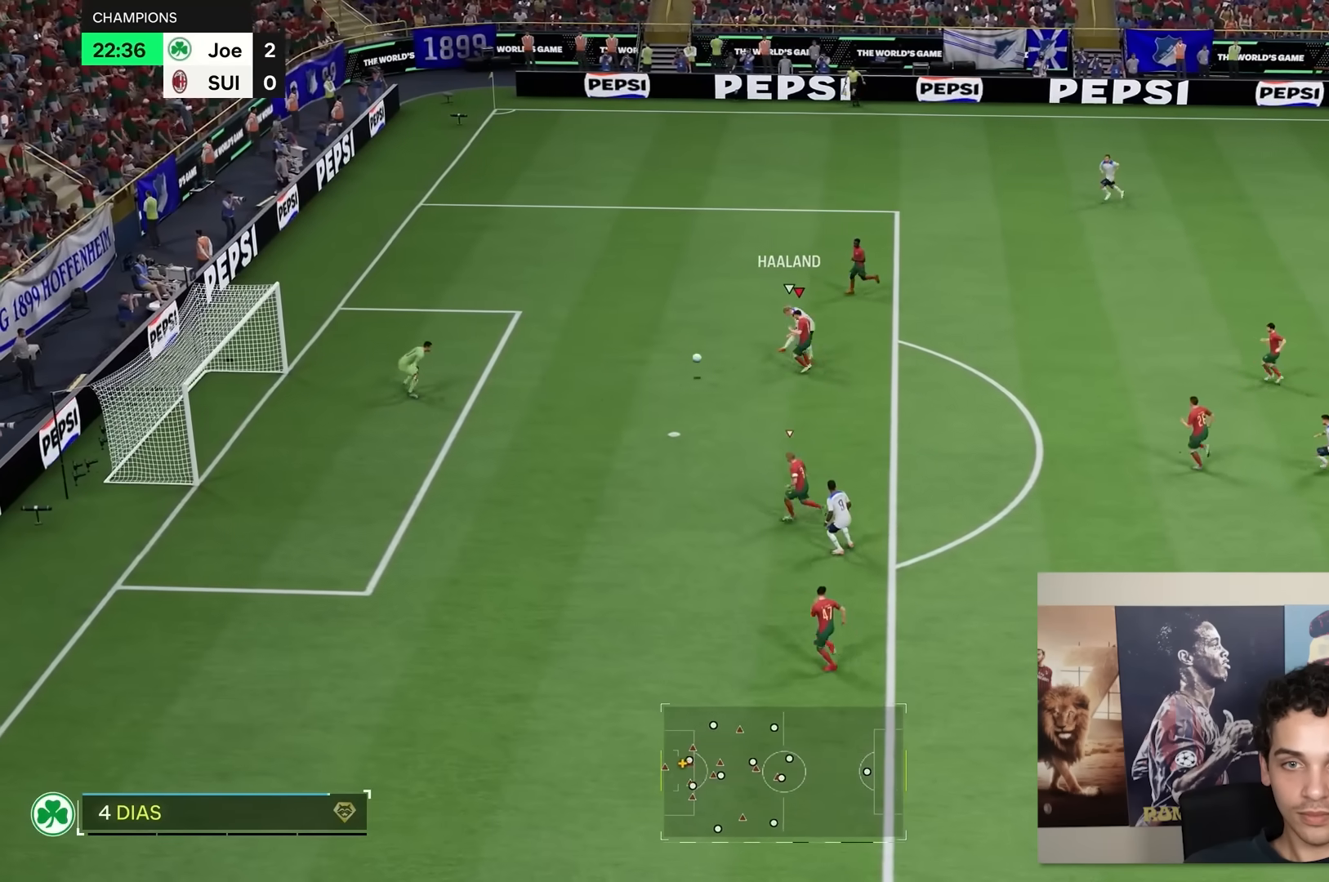
{"buttons": ["R2"], "left_stick": "center", "right_stick": "center", "events": [[433, "left_stick", "center"]]}
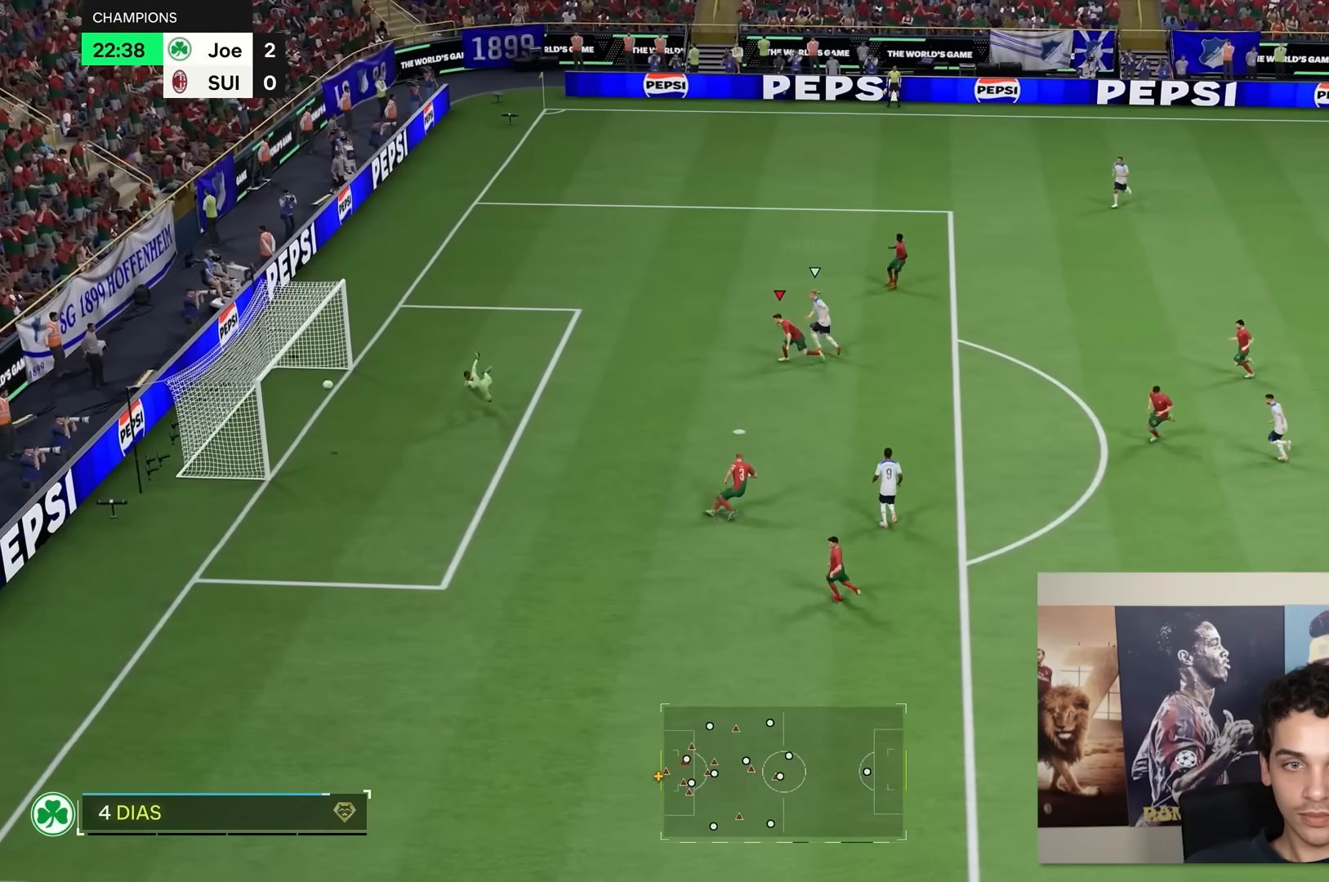
{"buttons": [], "left_stick": "center", "right_stick": "center", "events": [[483, "R2", "up"]]}
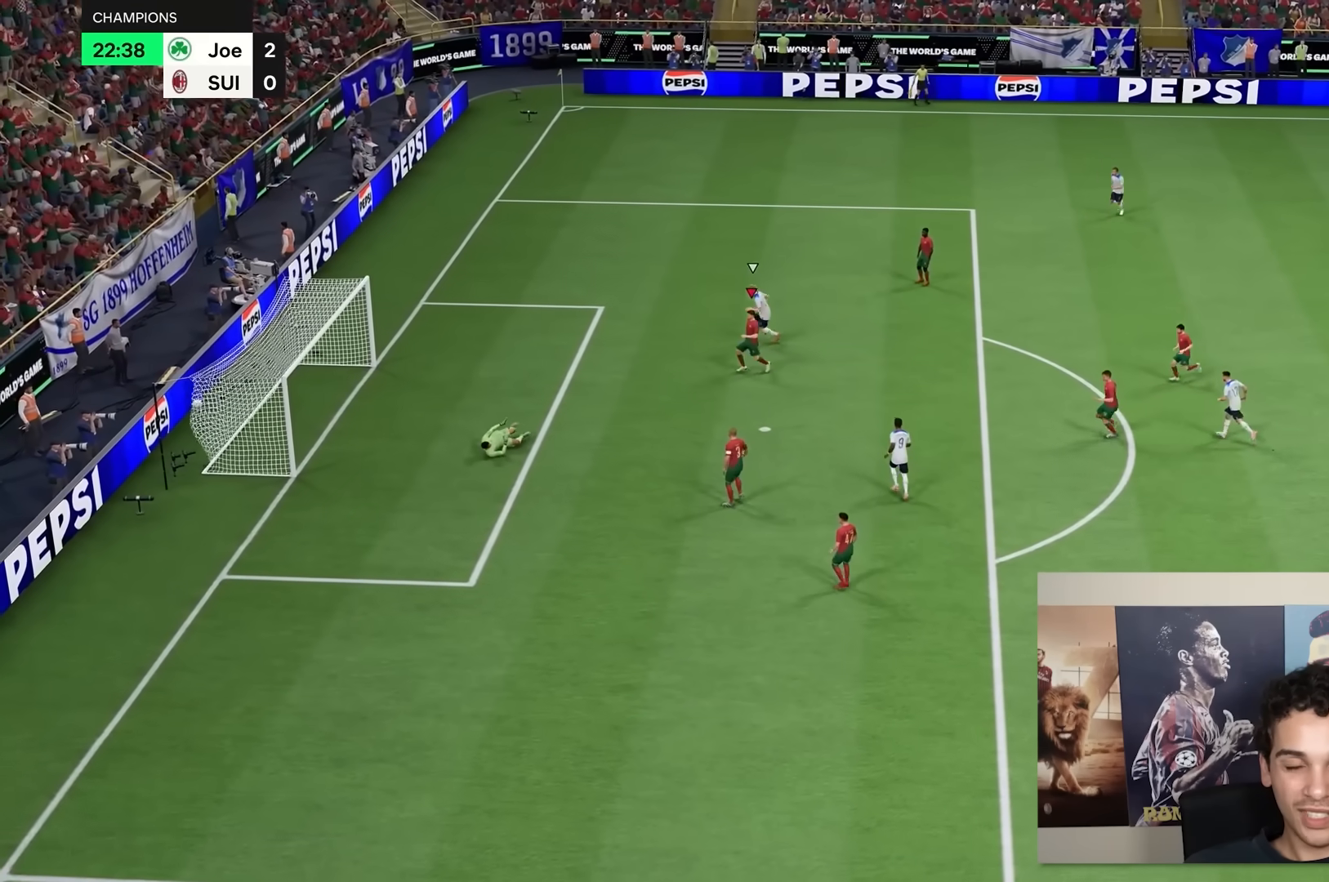
{"buttons": [], "left_stick": "center", "right_stick": "center", "events": []}
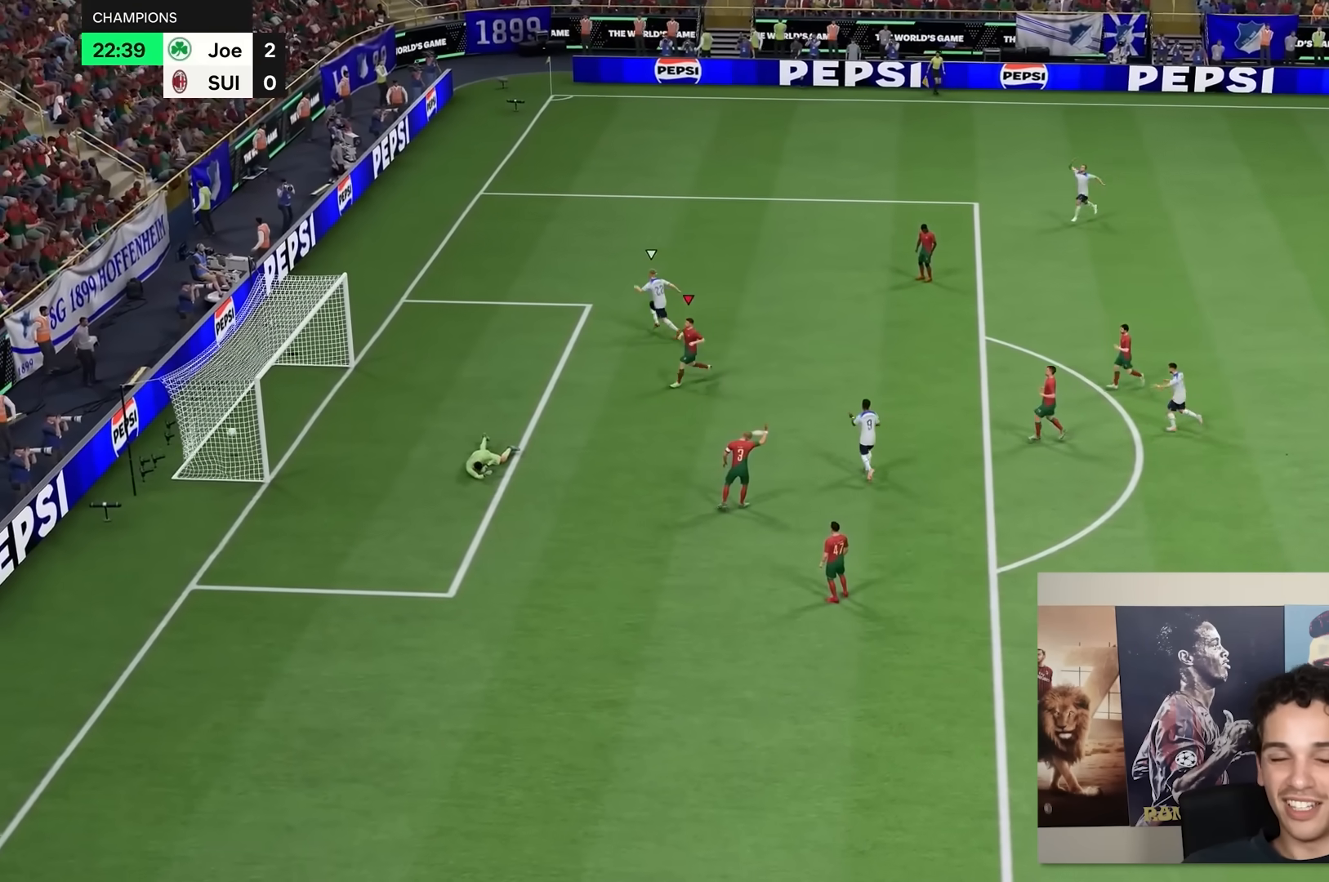
{"buttons": [], "left_stick": "center", "right_stick": "center", "events": []}